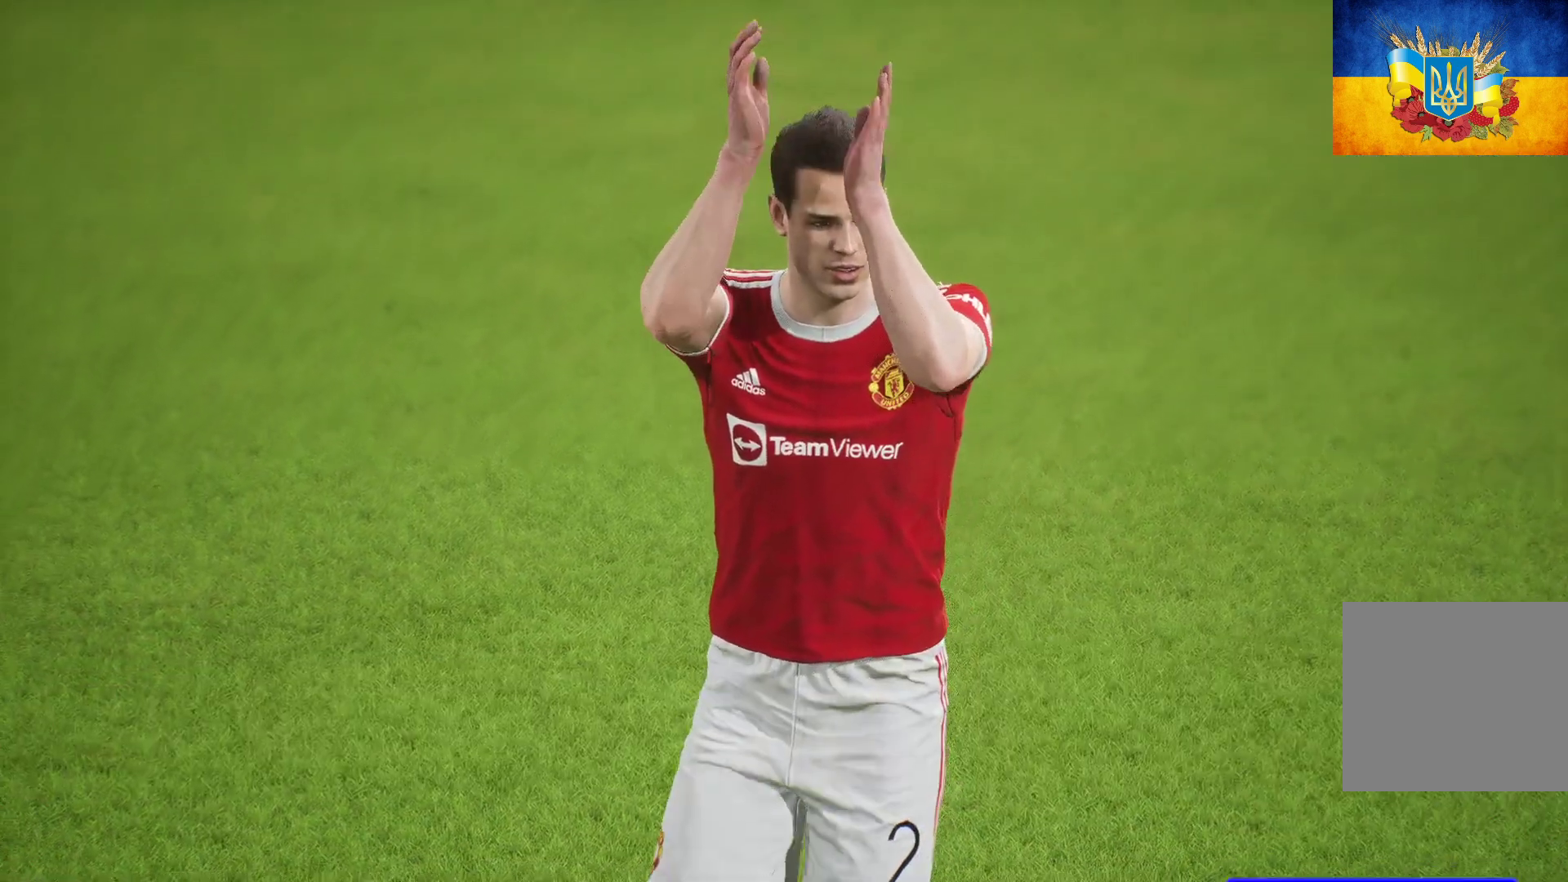
Gameplay with a controller (Xbox layout); each line is a JSON object with the inputs held at the frame after it. "events" lists button and stick changes between this image and that frame as [ms after this image, input, new state], when the widget could be followed in between.
{"buttons": [], "left_stick": "center", "right_stick": "center", "events": [[217, "A", "down"], [317, "A", "up"]]}
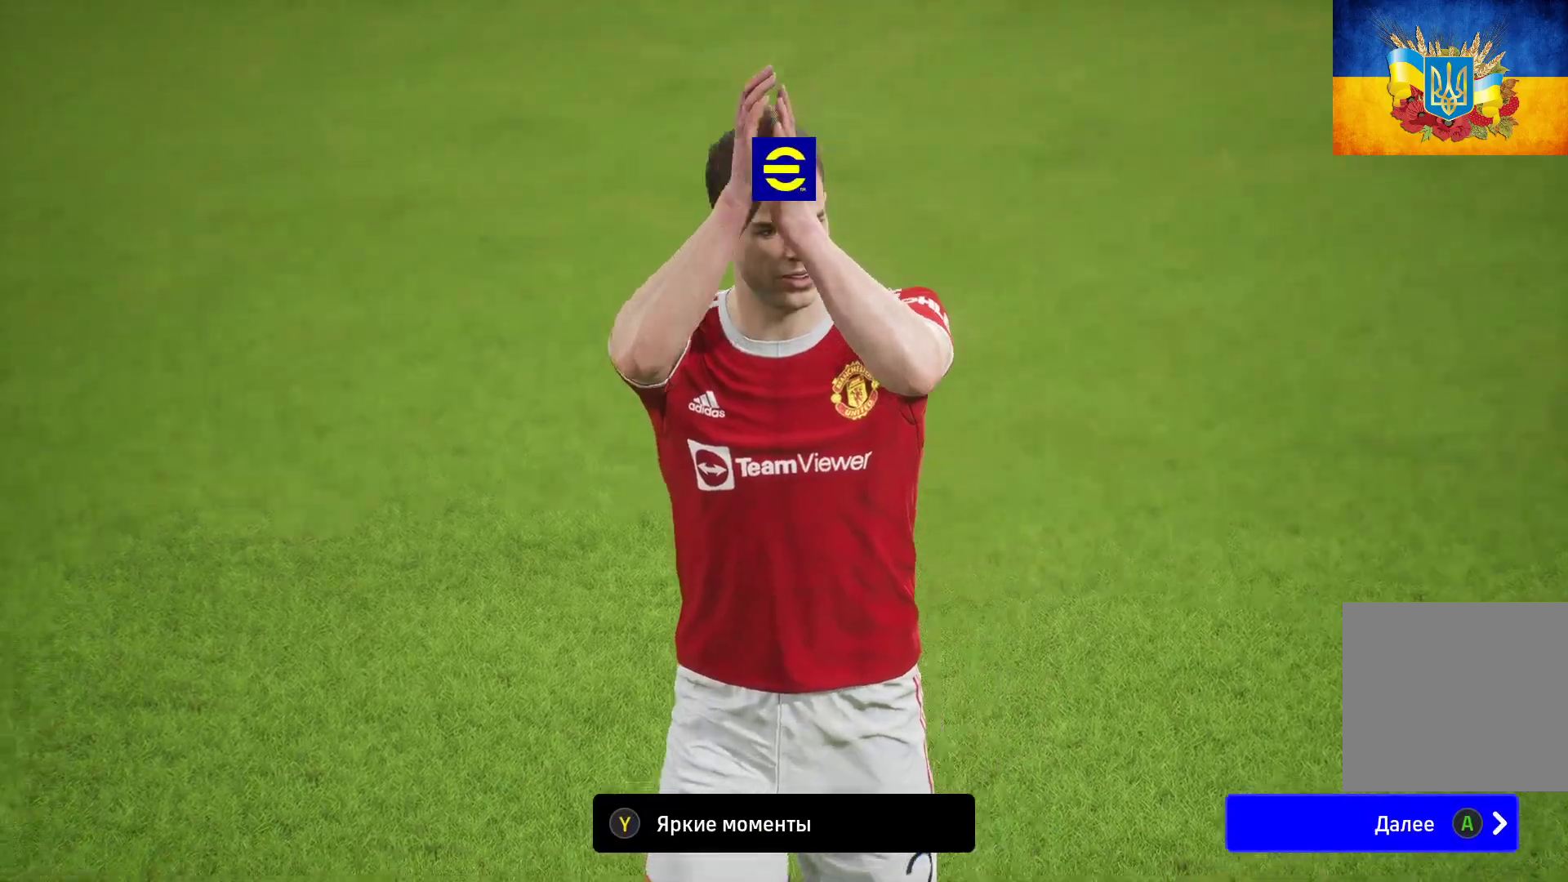
{"buttons": [], "left_stick": "center", "right_stick": "center", "events": [[133, "A", "down"], [267, "A", "up"]]}
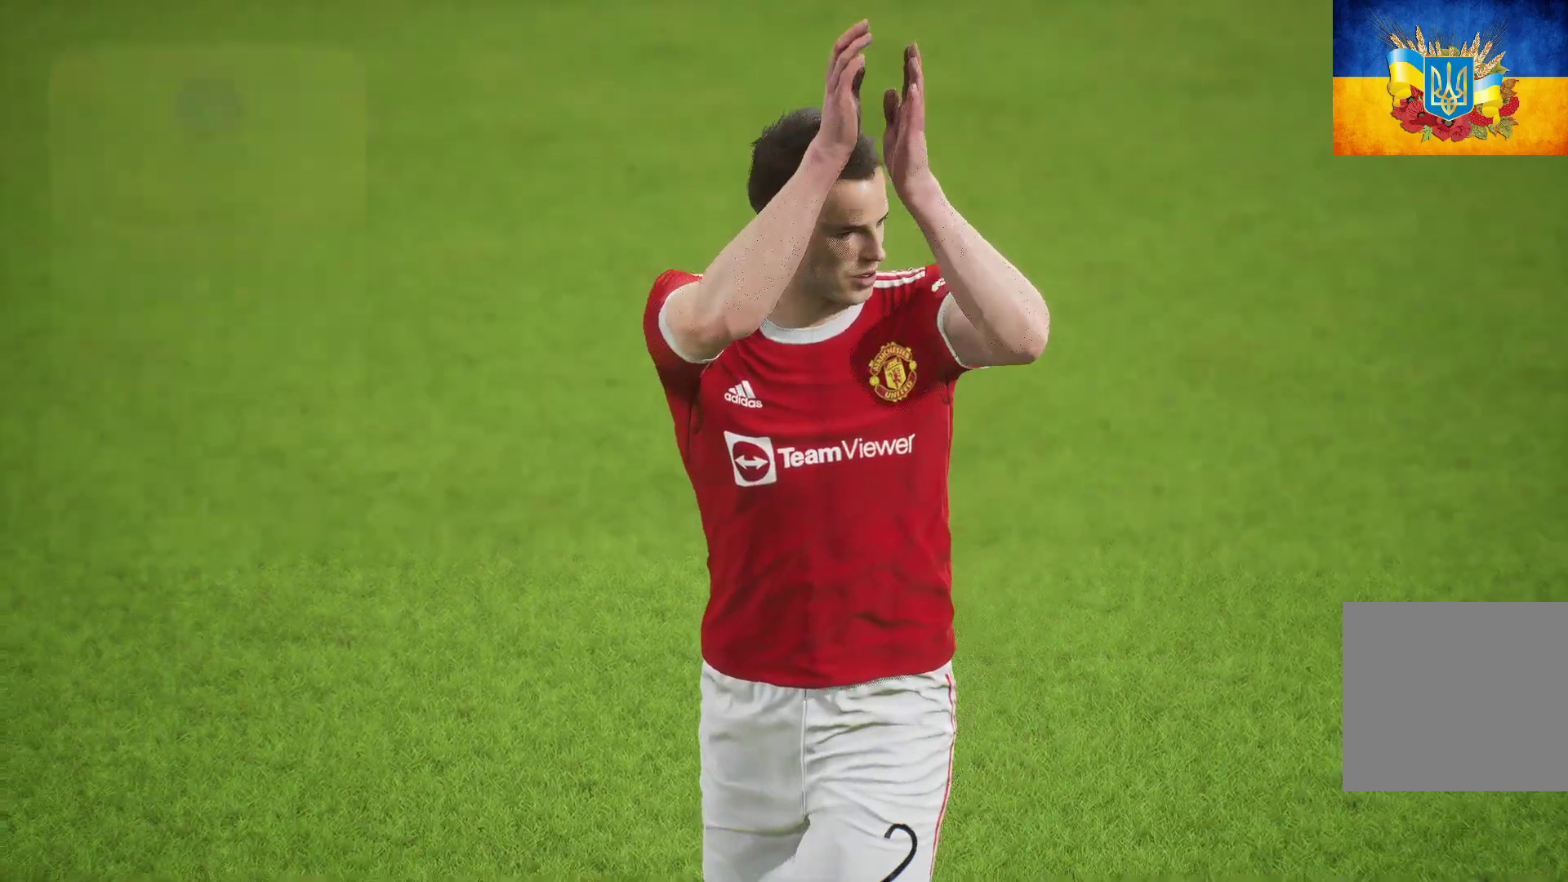
{"buttons": [], "left_stick": "center", "right_stick": "center", "events": []}
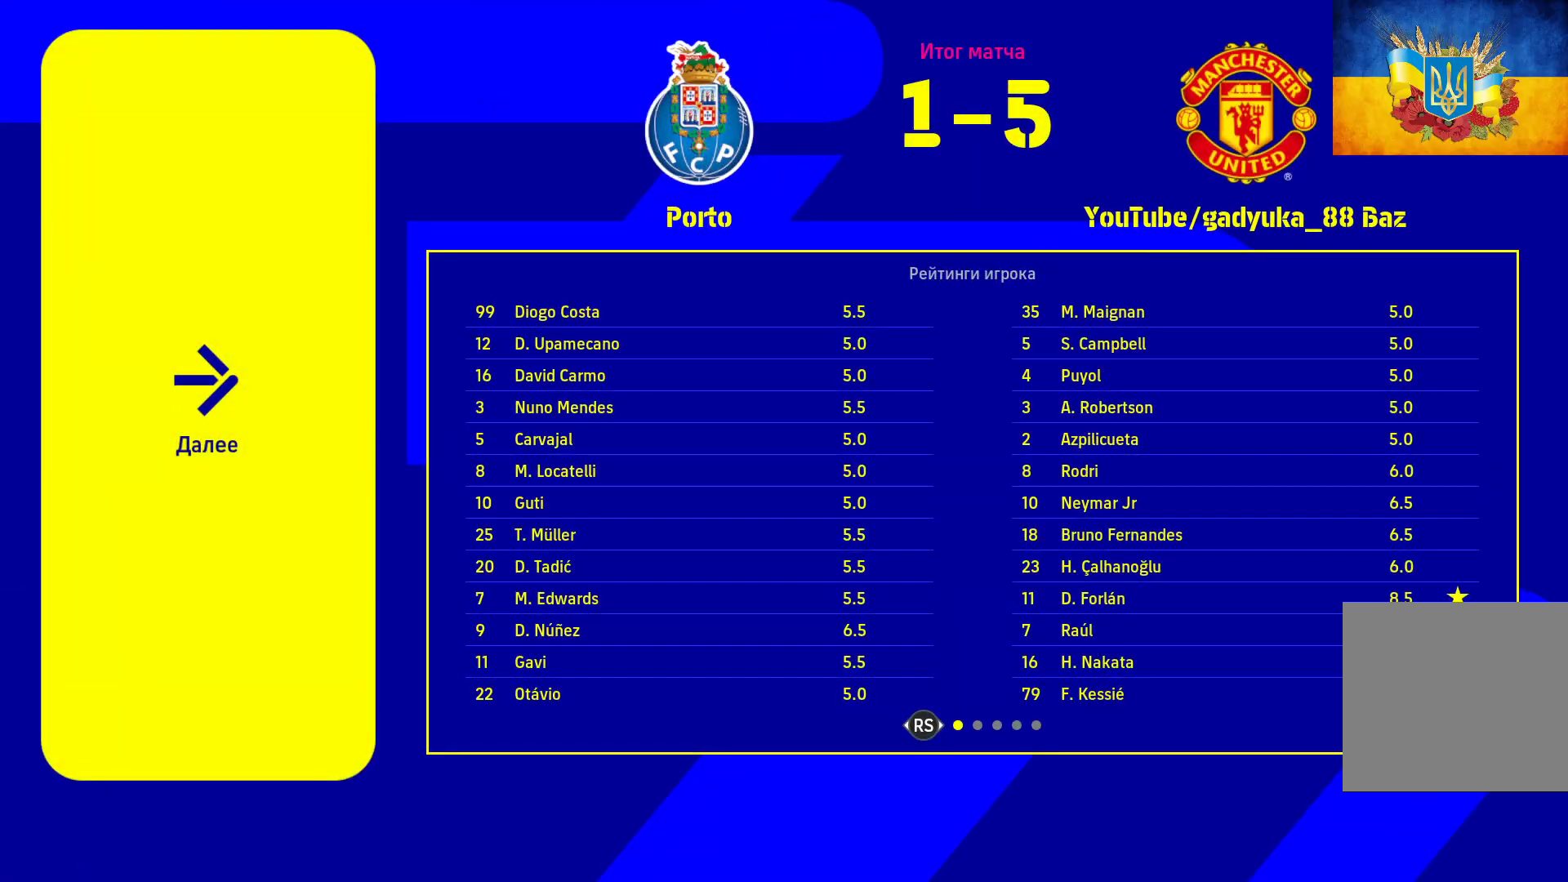
{"buttons": [], "left_stick": "center", "right_stick": "center", "events": [[100, "A", "down"], [183, "A", "up"]]}
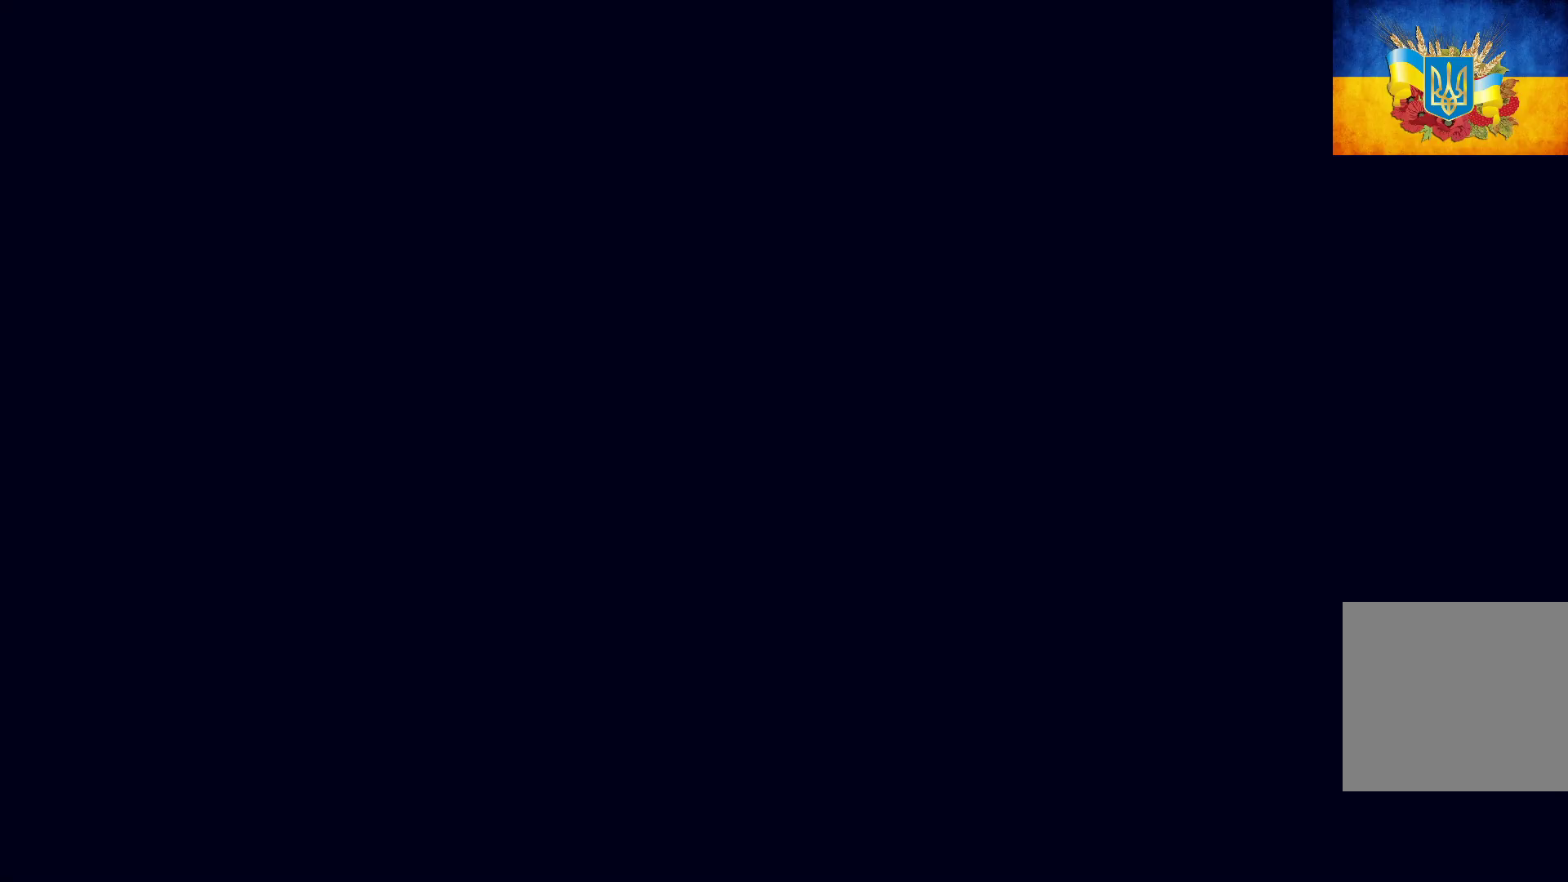
{"buttons": [], "left_stick": "center", "right_stick": "center", "events": []}
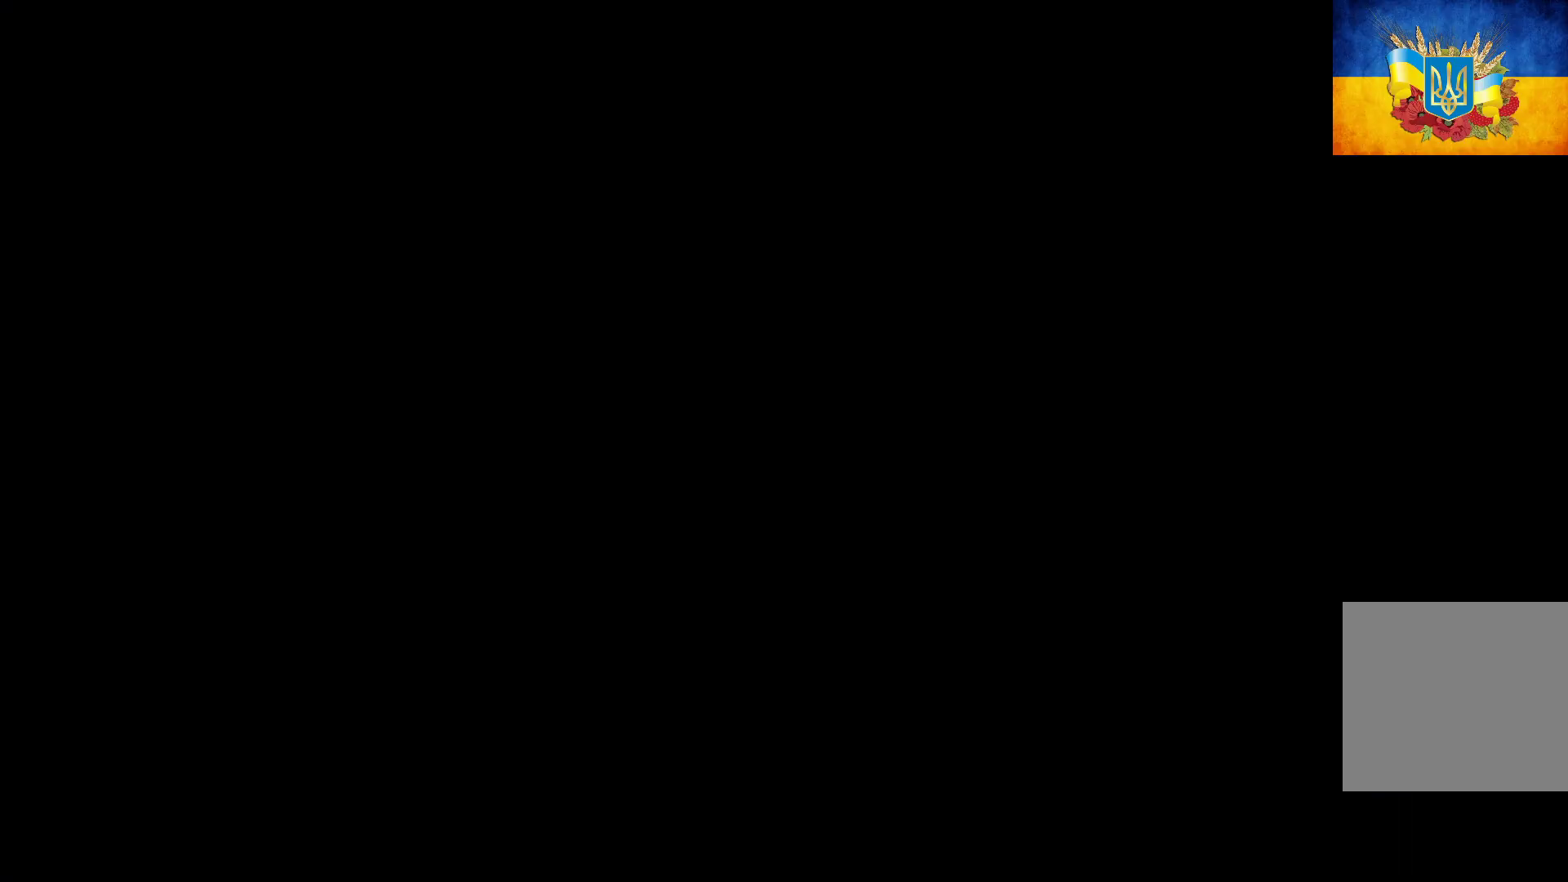
{"buttons": [], "left_stick": "center", "right_stick": "center", "events": [[233, "A", "down"], [283, "A", "up"]]}
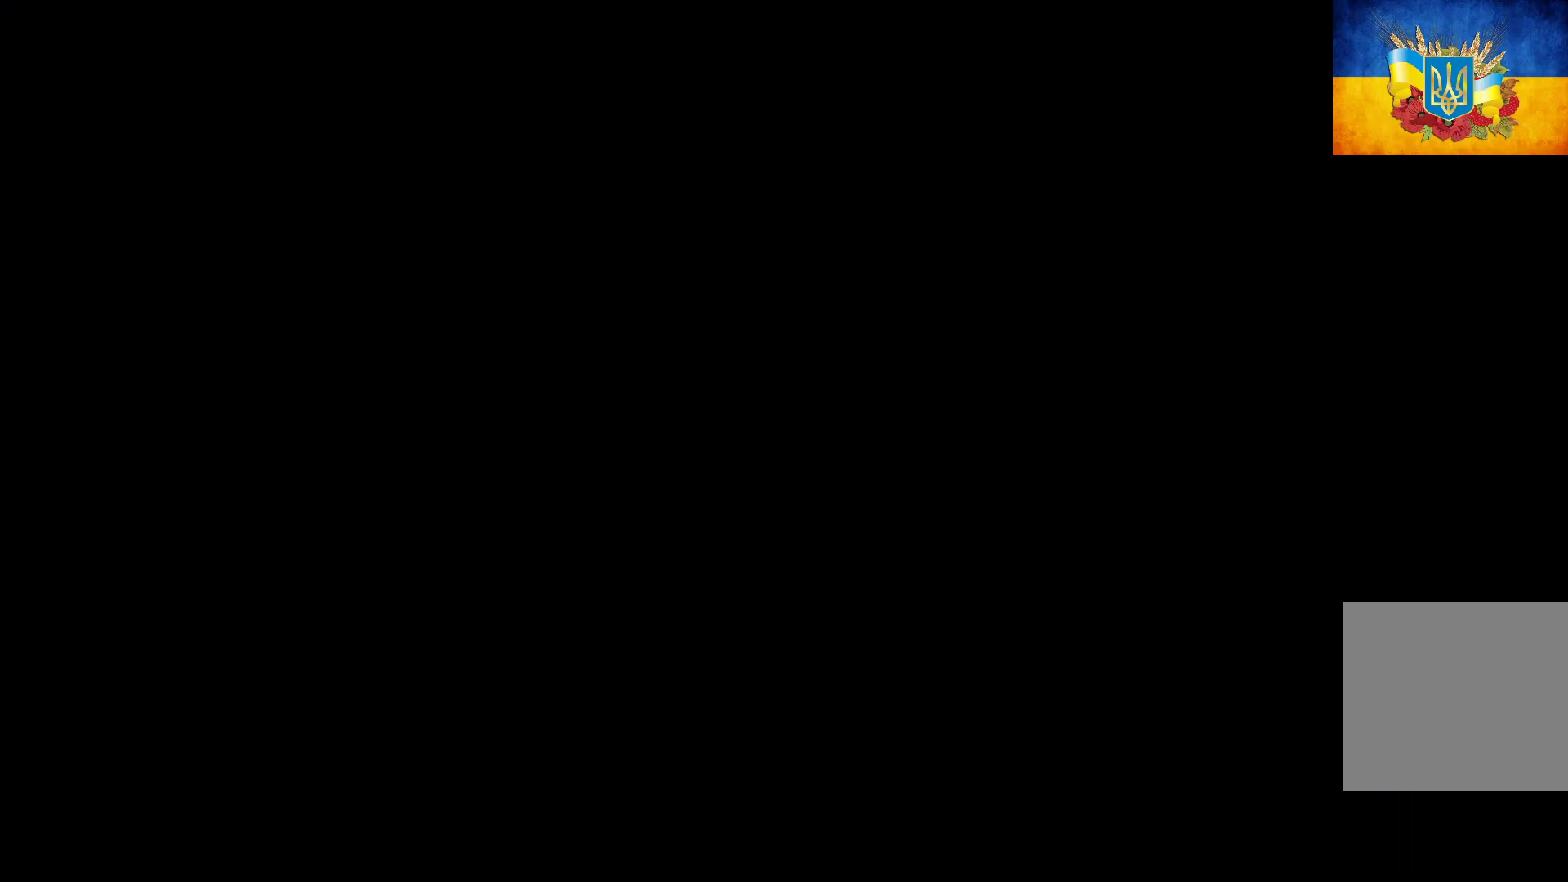
{"buttons": [], "left_stick": "center", "right_stick": "center", "events": []}
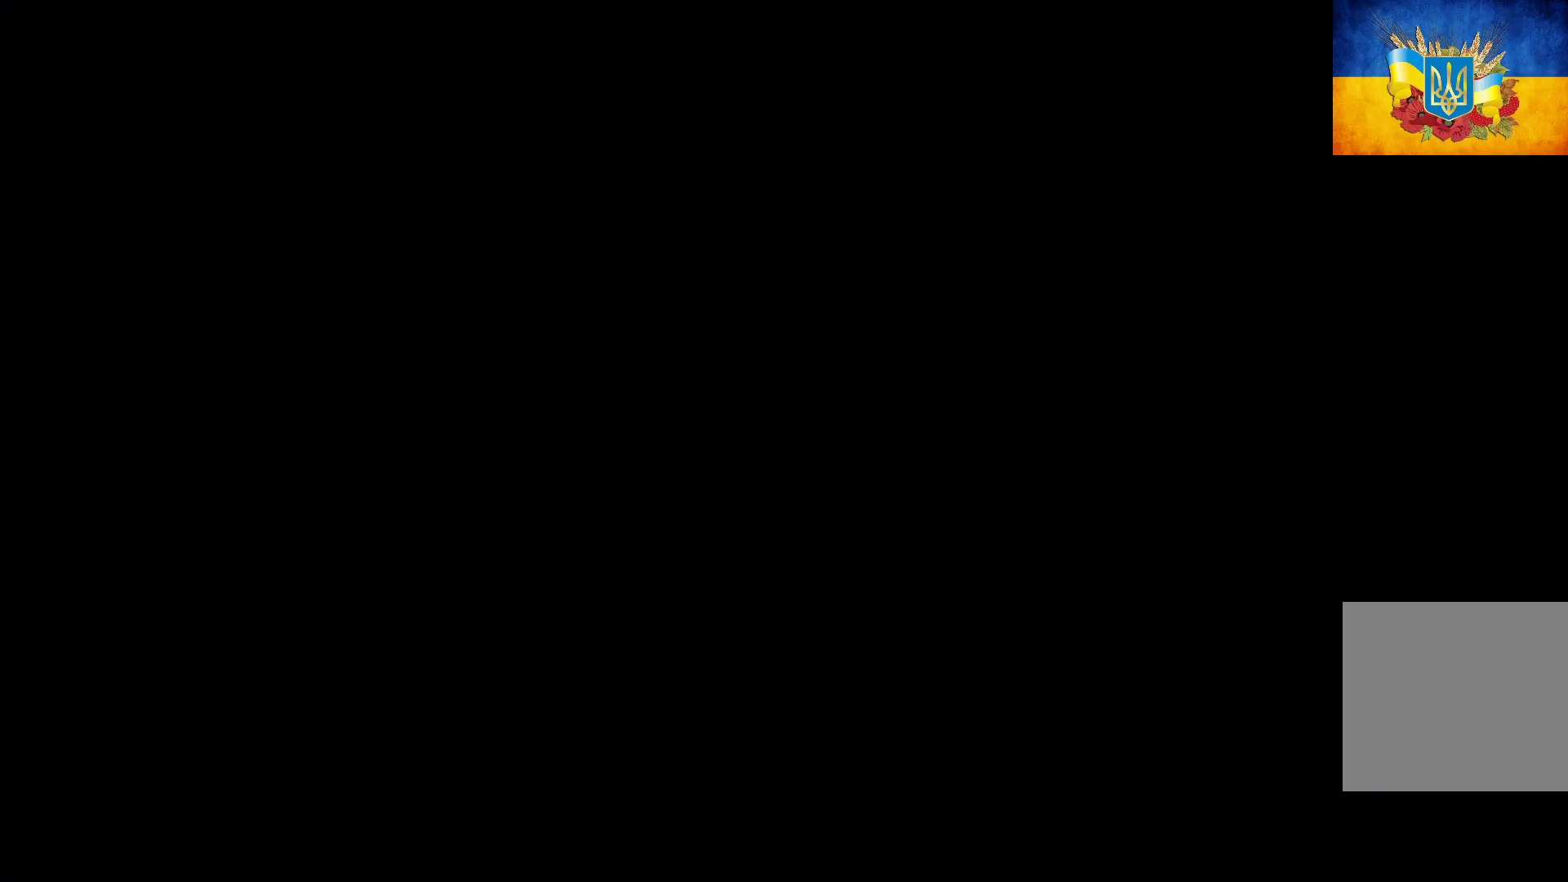
{"buttons": [], "left_stick": "center", "right_stick": "center", "events": []}
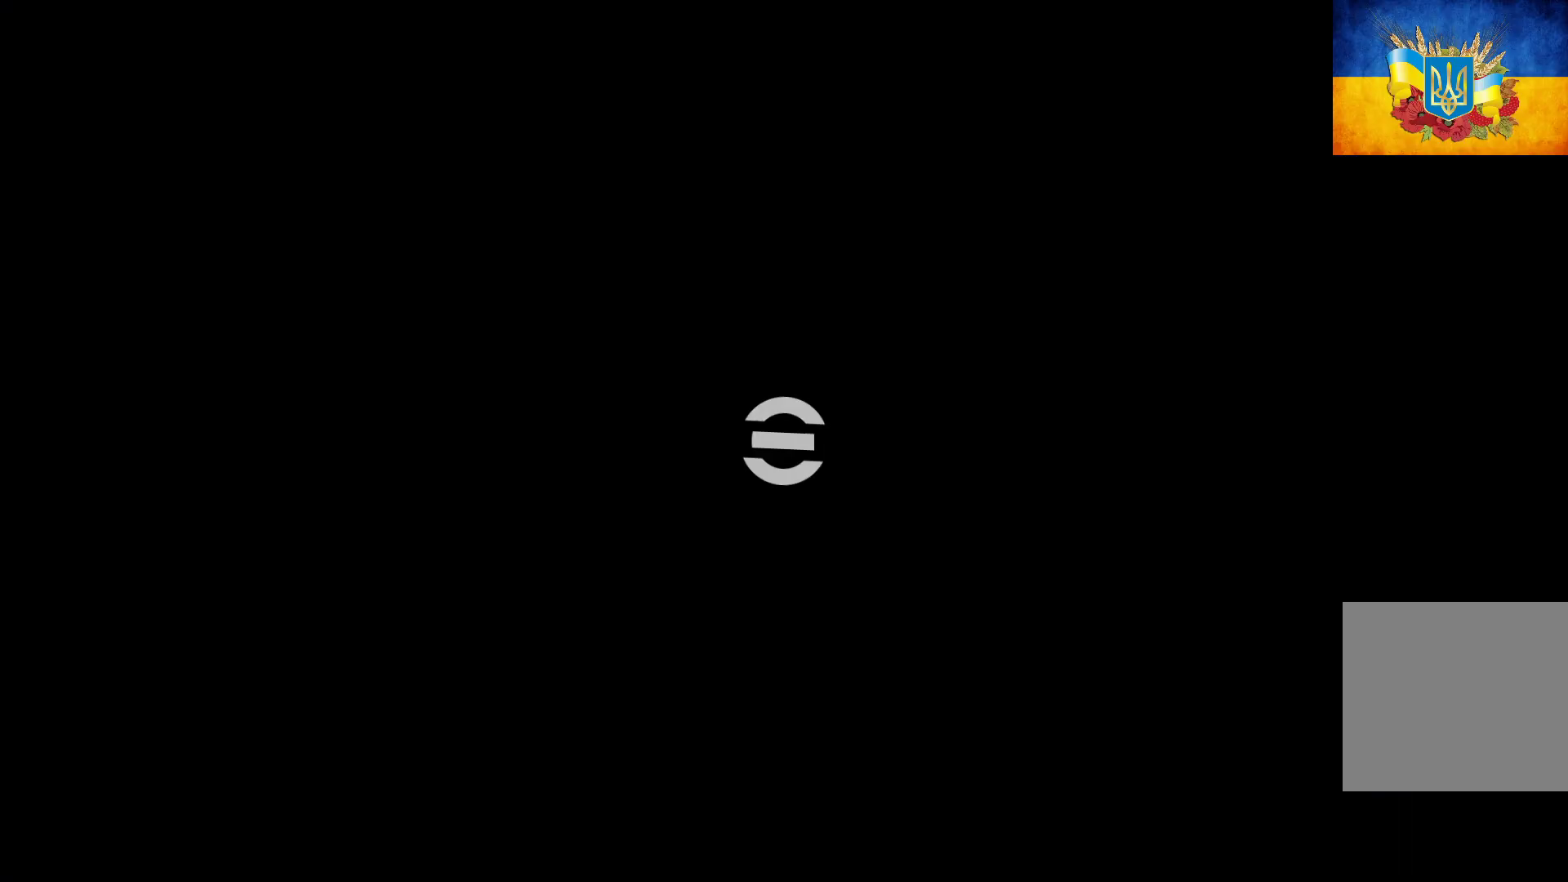
{"buttons": [], "left_stick": "center", "right_stick": "center", "events": []}
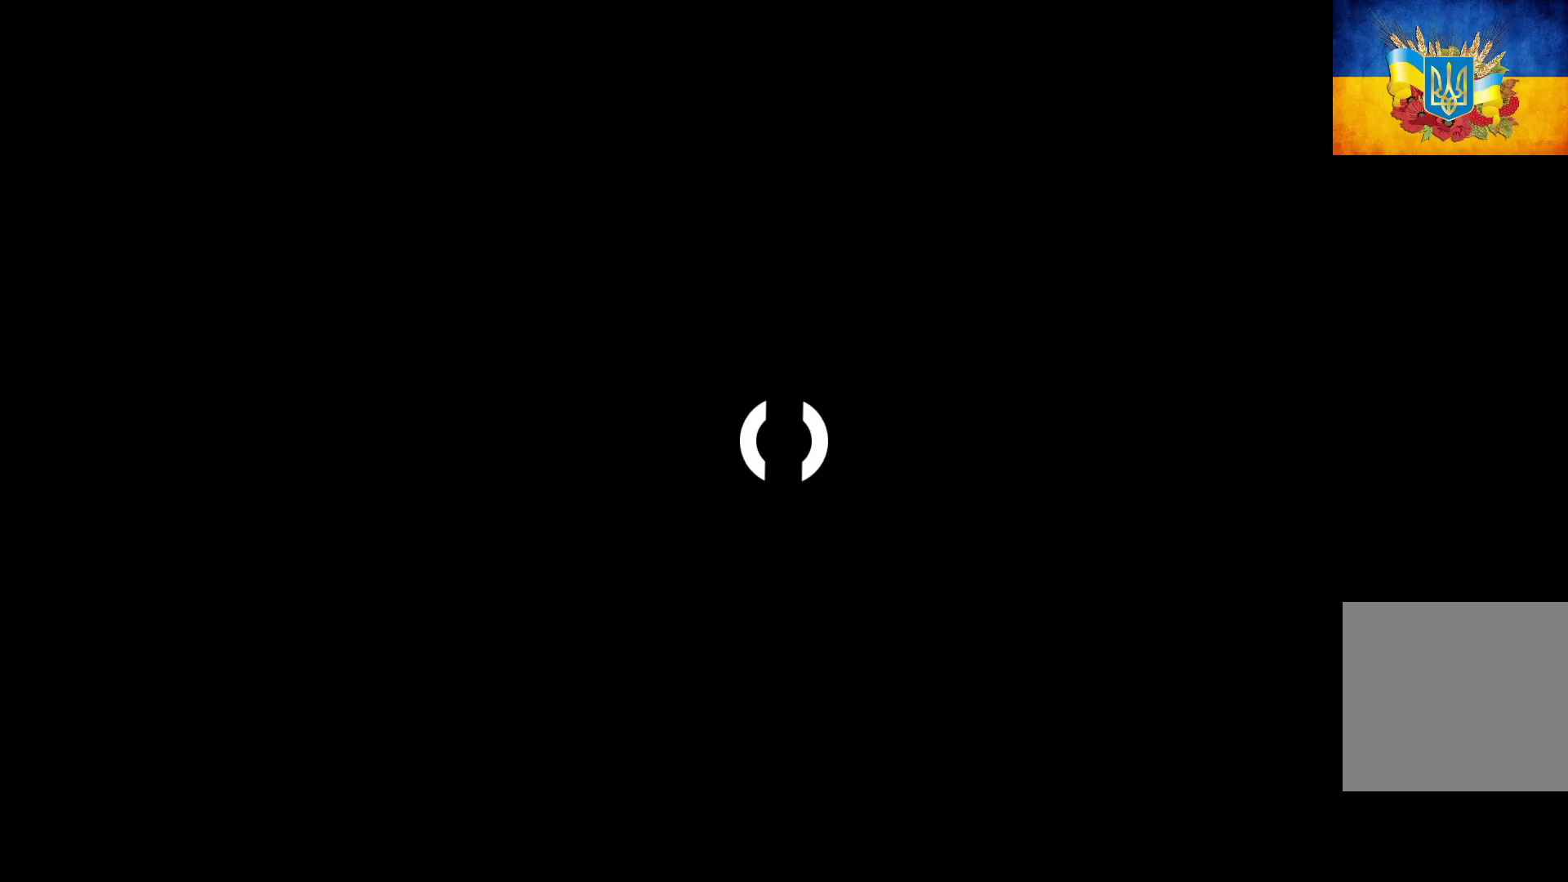
{"buttons": [], "left_stick": "center", "right_stick": "center", "events": []}
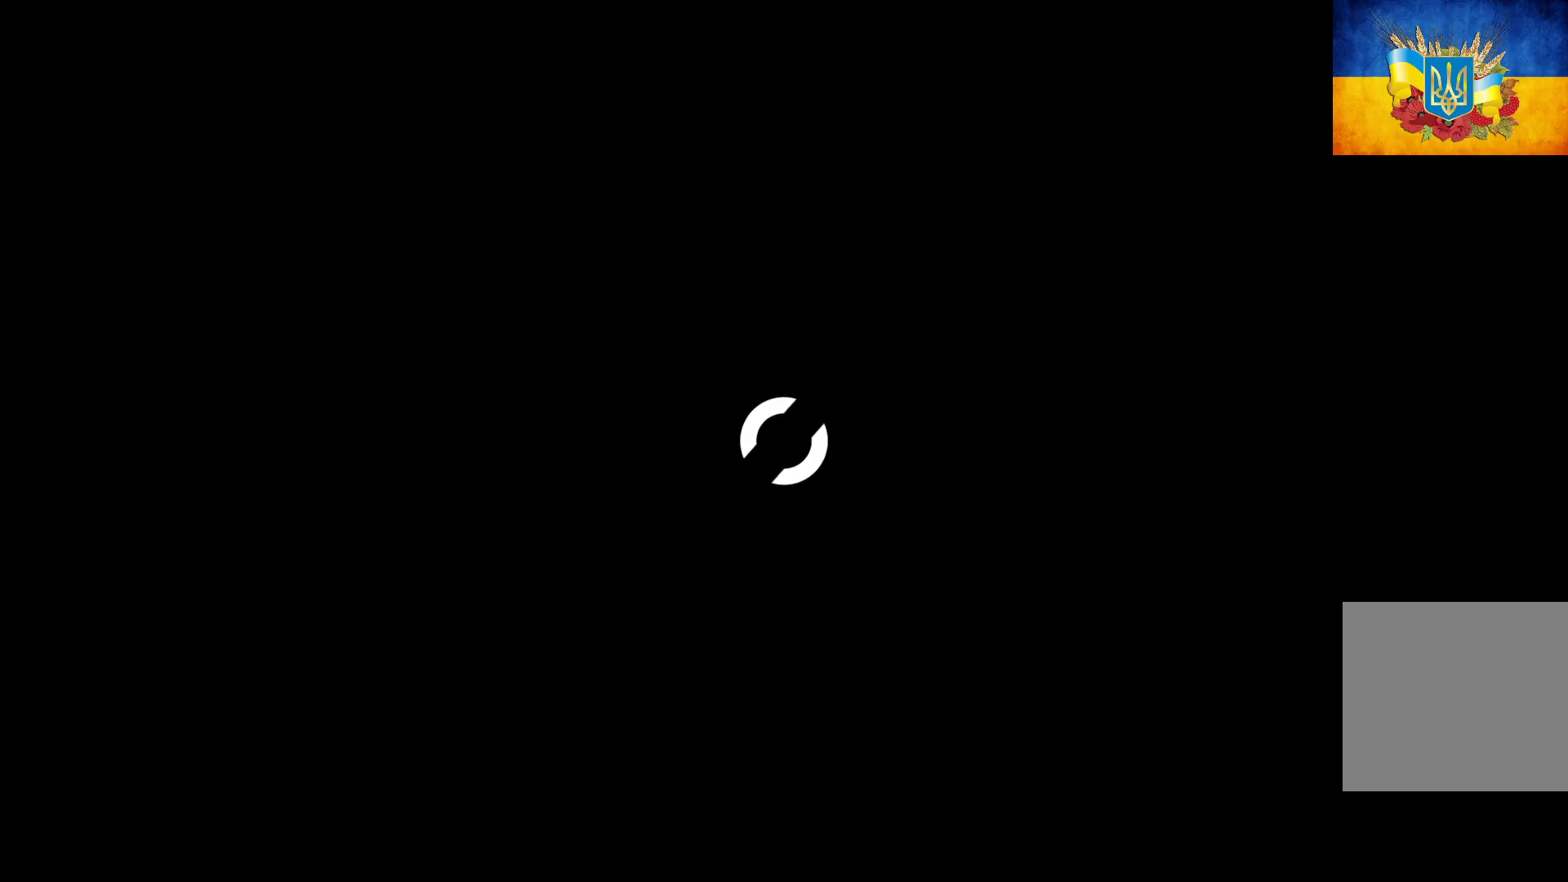
{"buttons": [], "left_stick": "center", "right_stick": "center", "events": []}
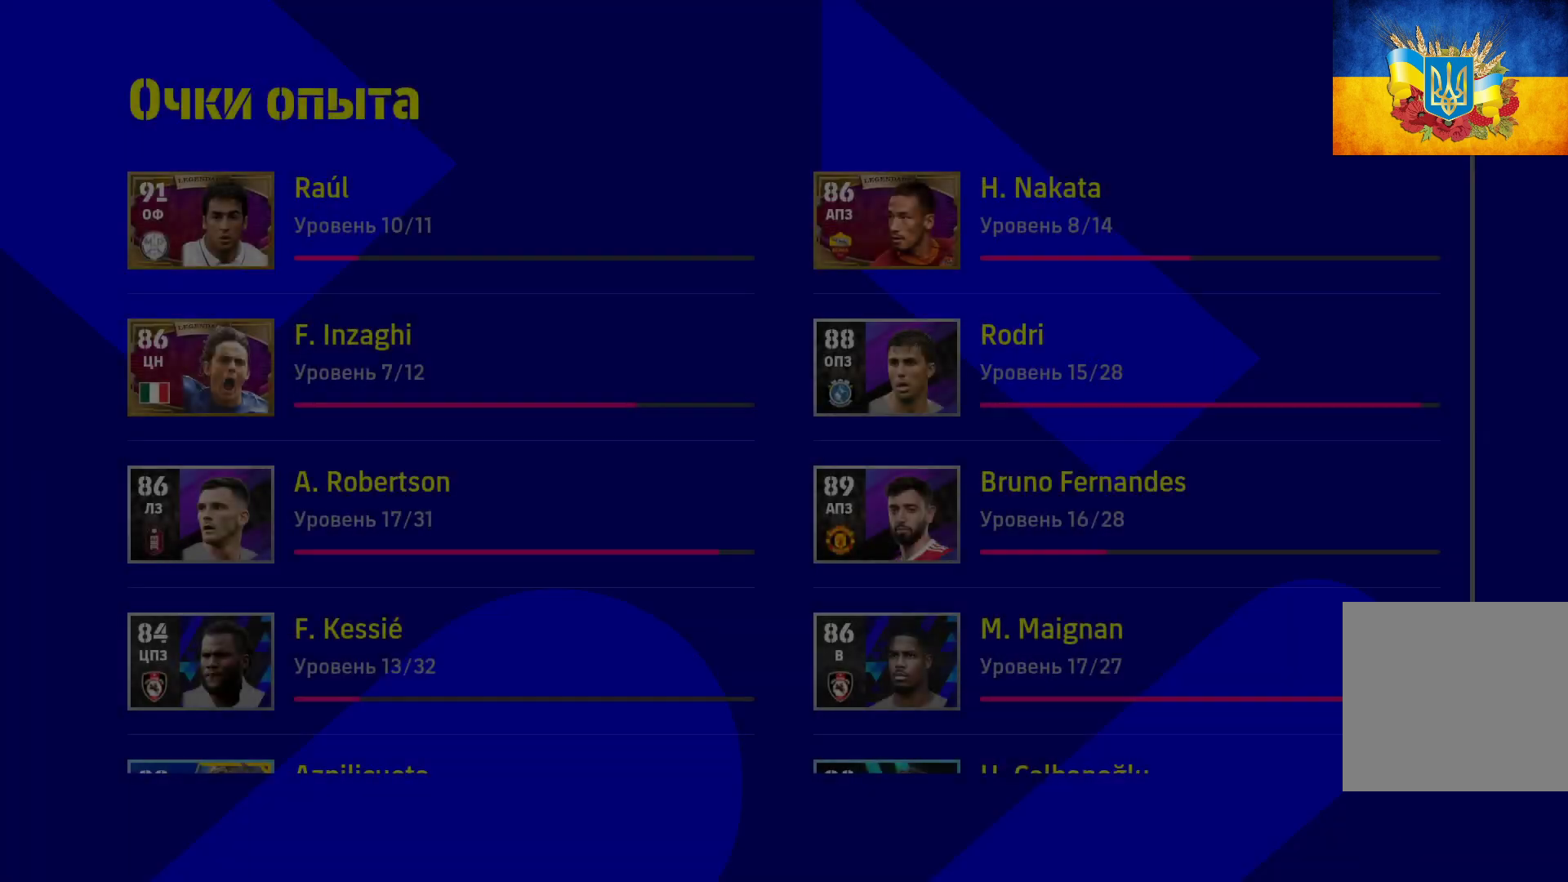
{"buttons": [], "left_stick": "center", "right_stick": "center", "events": []}
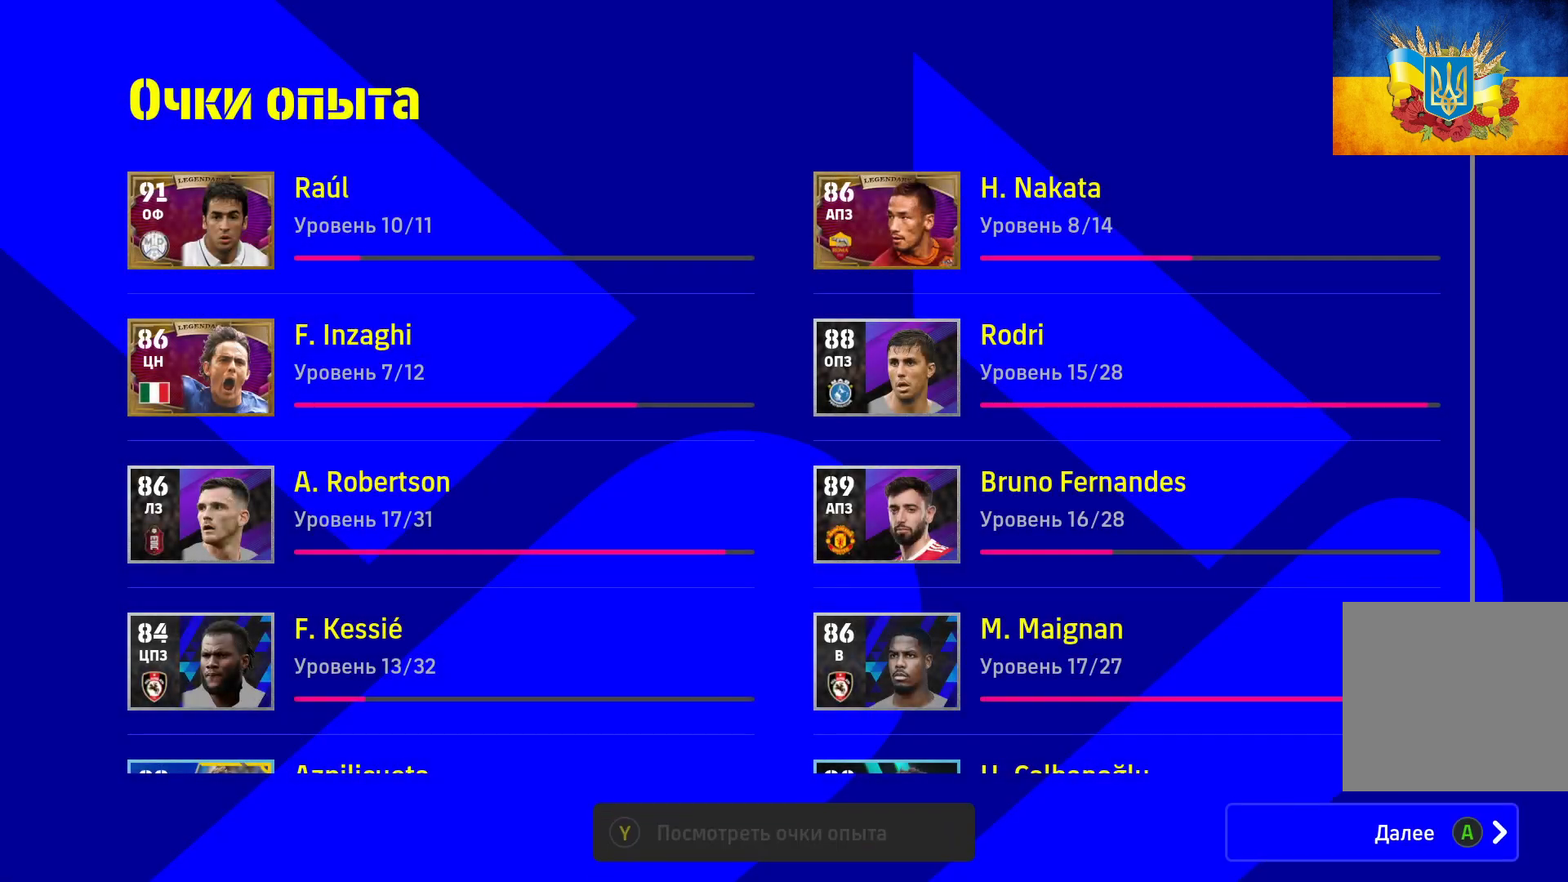
{"buttons": [], "left_stick": "center", "right_stick": "center", "events": []}
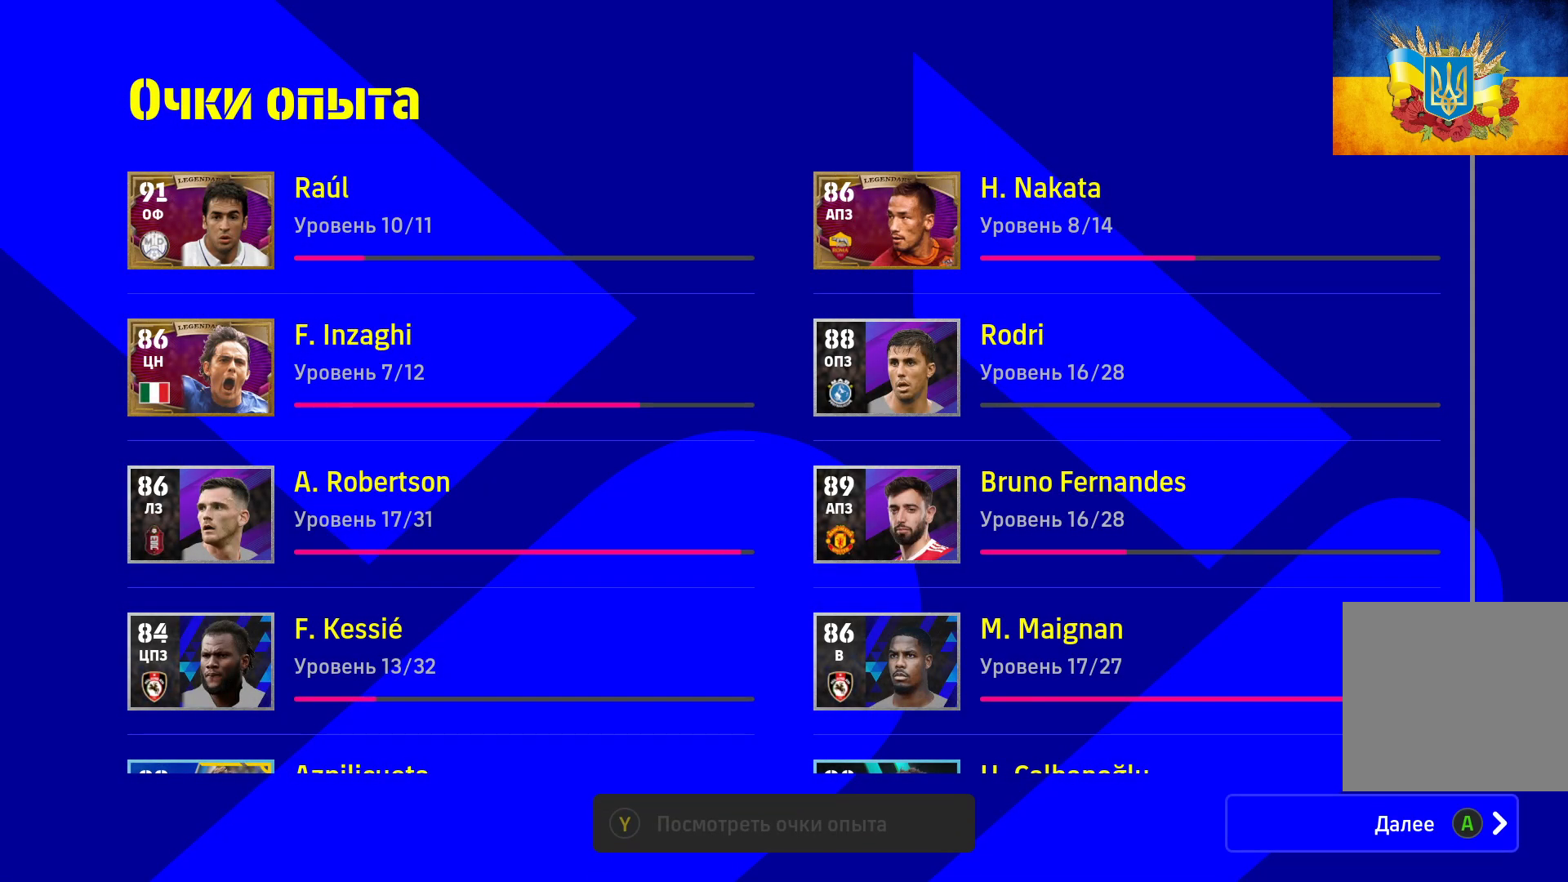
{"buttons": [], "left_stick": "center", "right_stick": "center", "events": []}
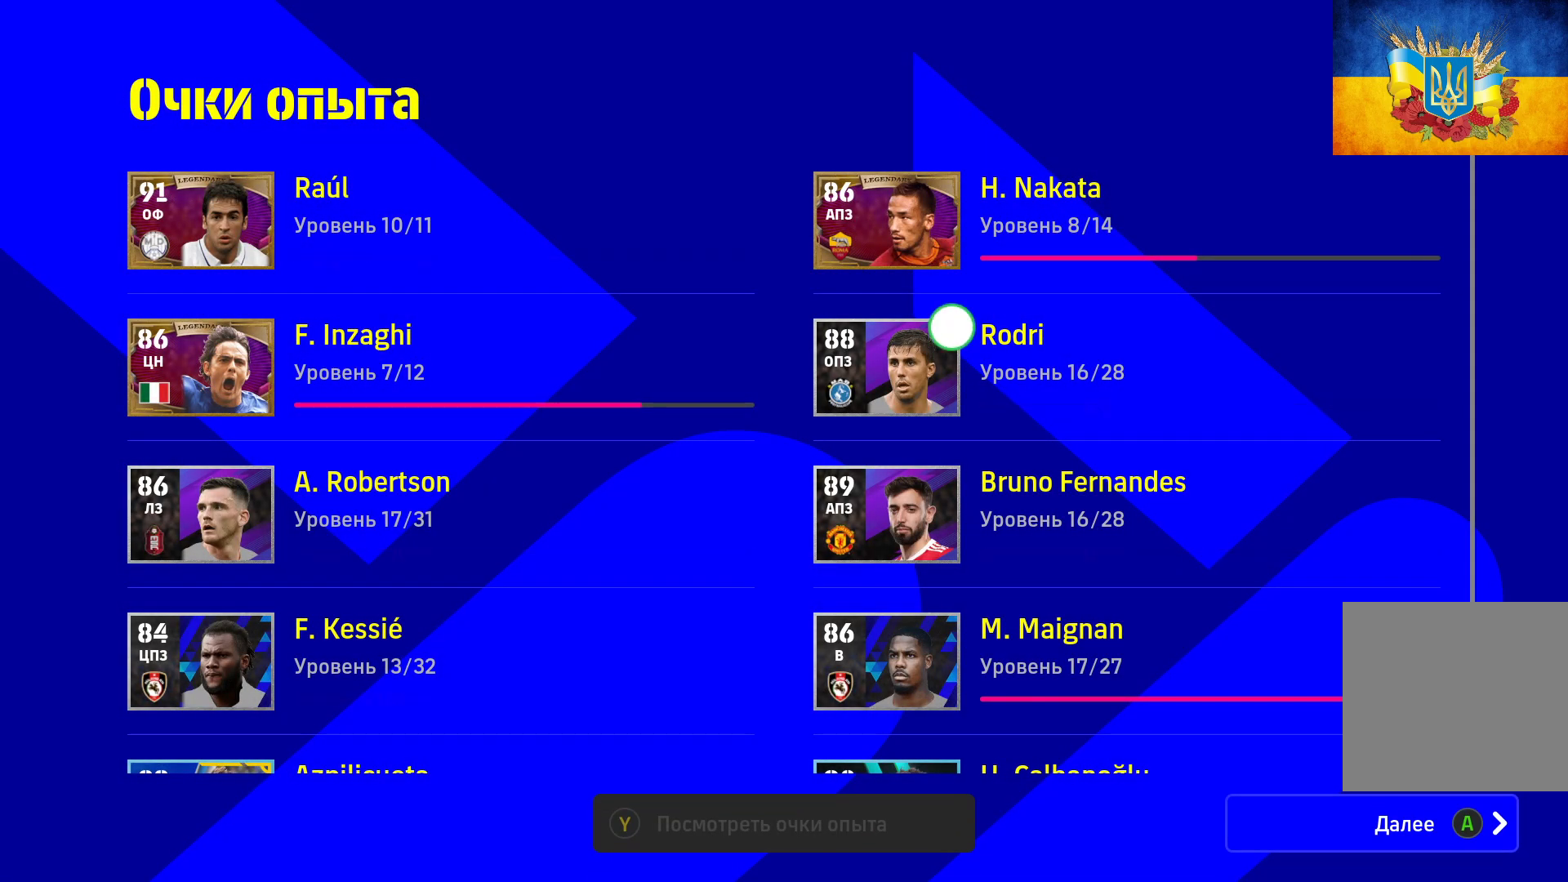
{"buttons": [], "left_stick": "center", "right_stick": "center", "events": []}
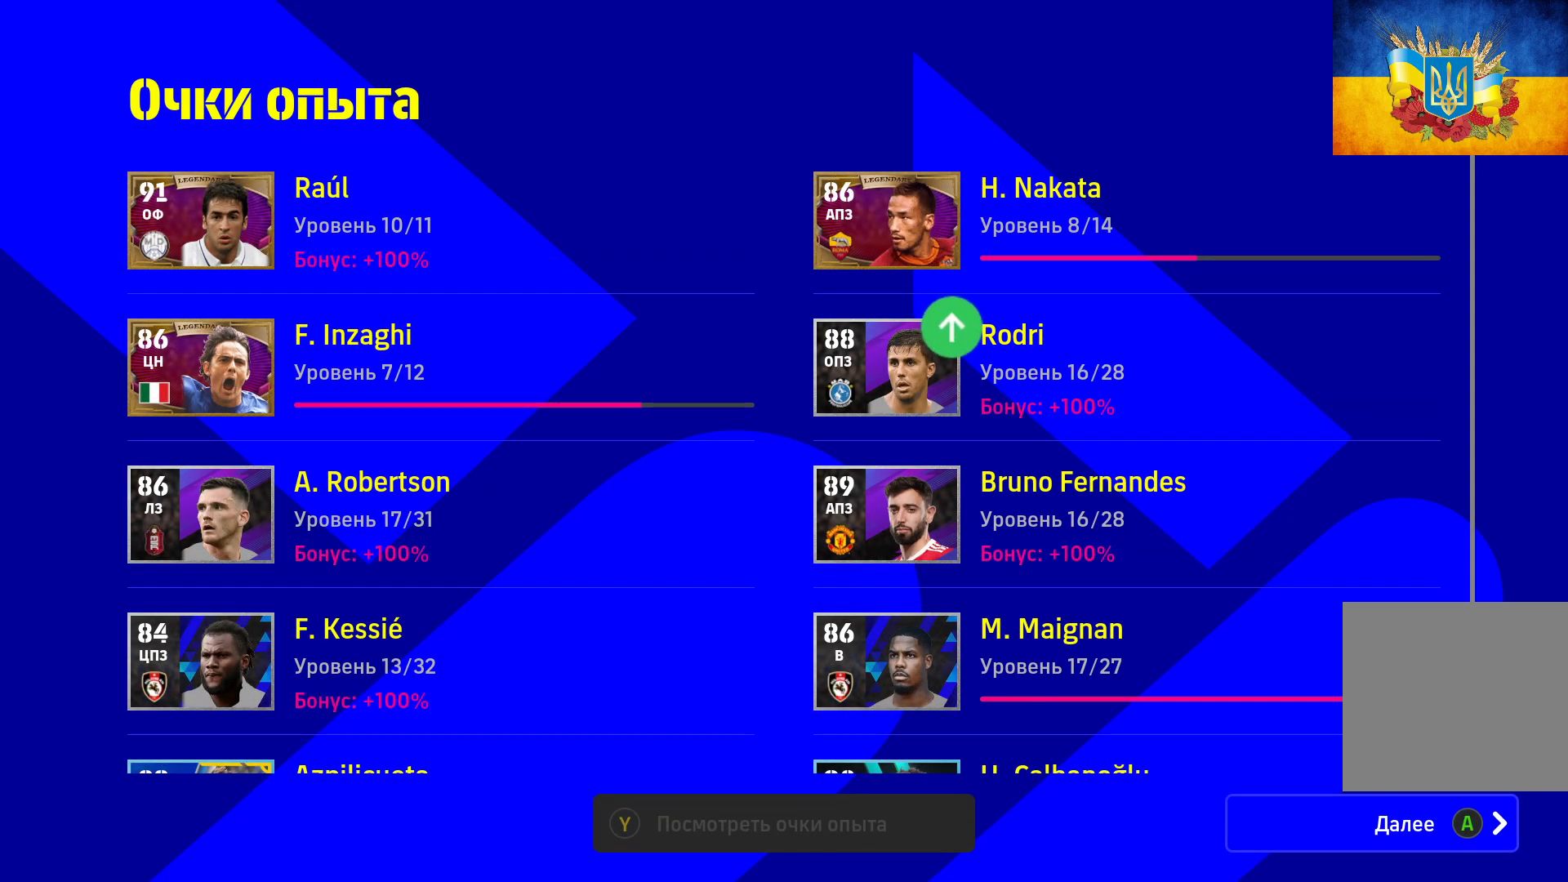
{"buttons": [], "left_stick": "center", "right_stick": "center", "events": []}
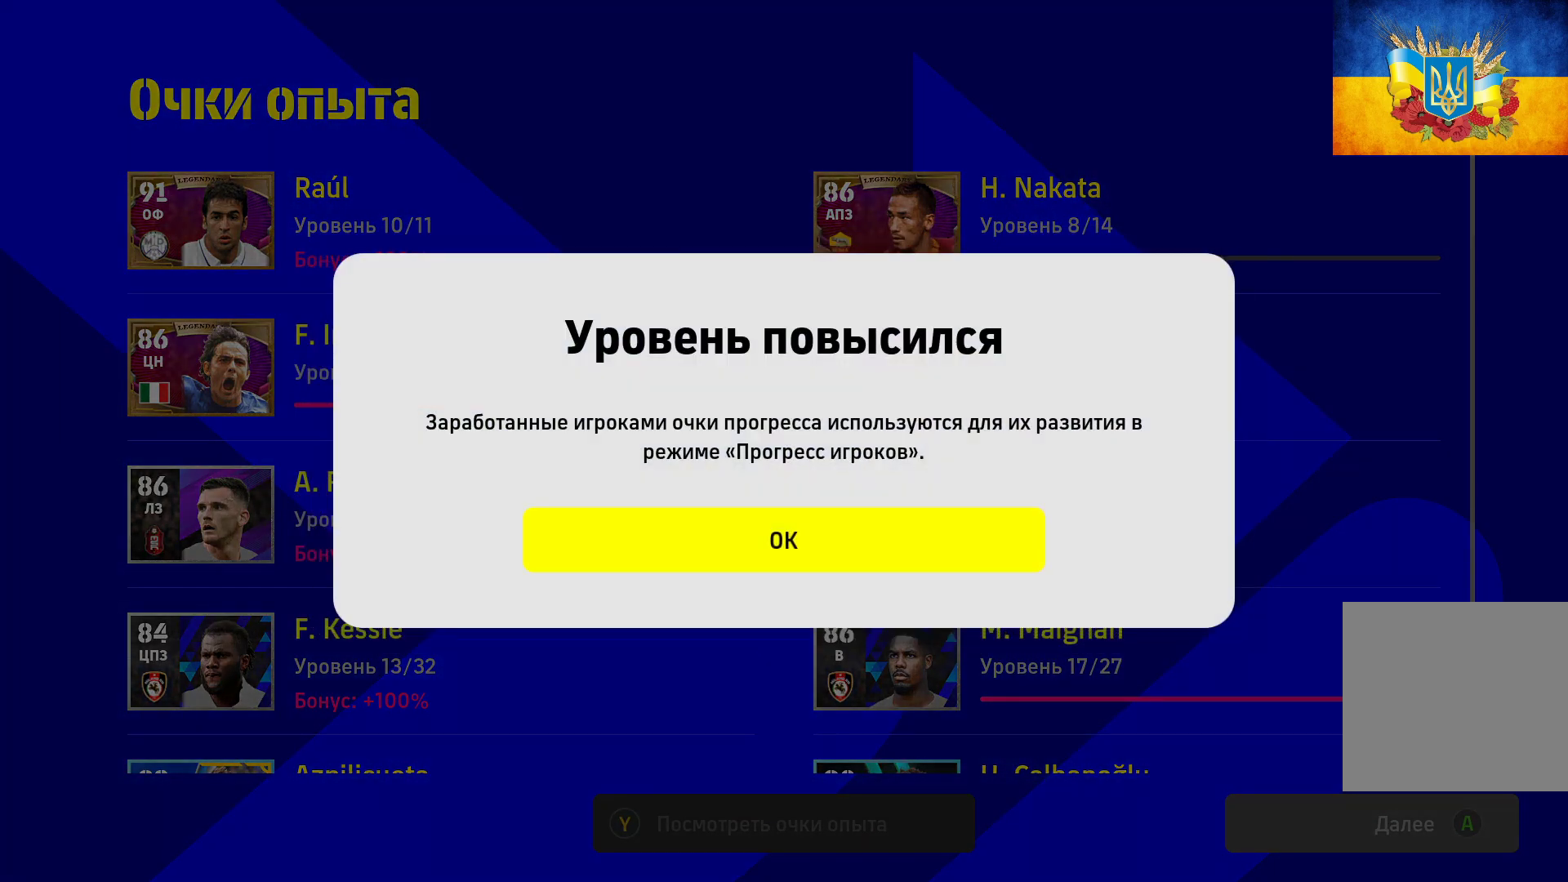
{"buttons": ["A"], "left_stick": "center", "right_stick": "center", "events": [[383, "A", "down"]]}
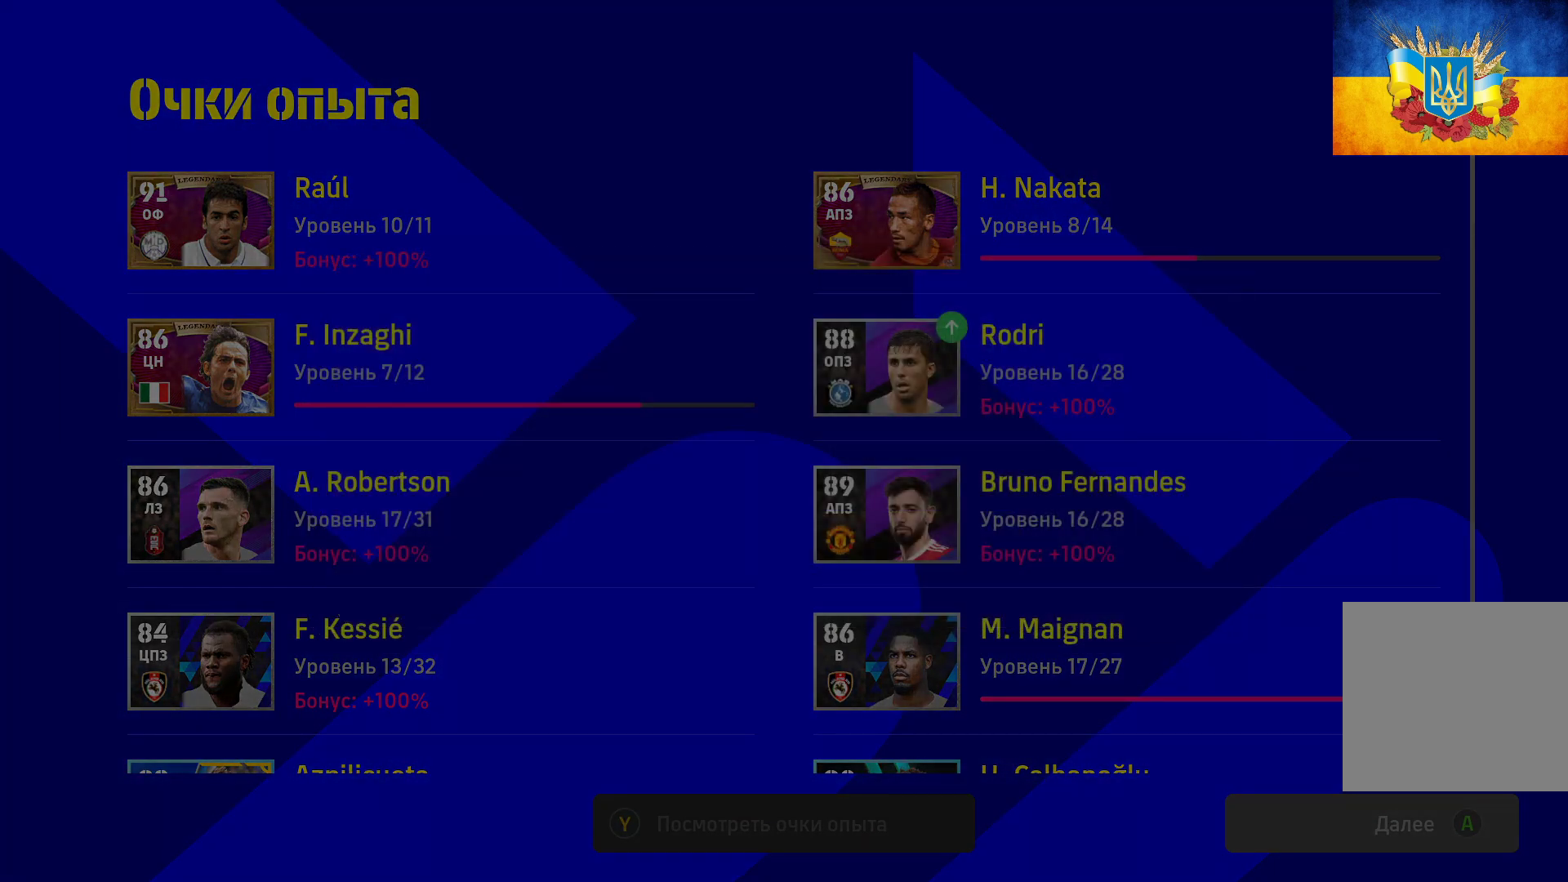
{"buttons": [], "left_stick": "center", "right_stick": "center", "events": [[17, "A", "up"]]}
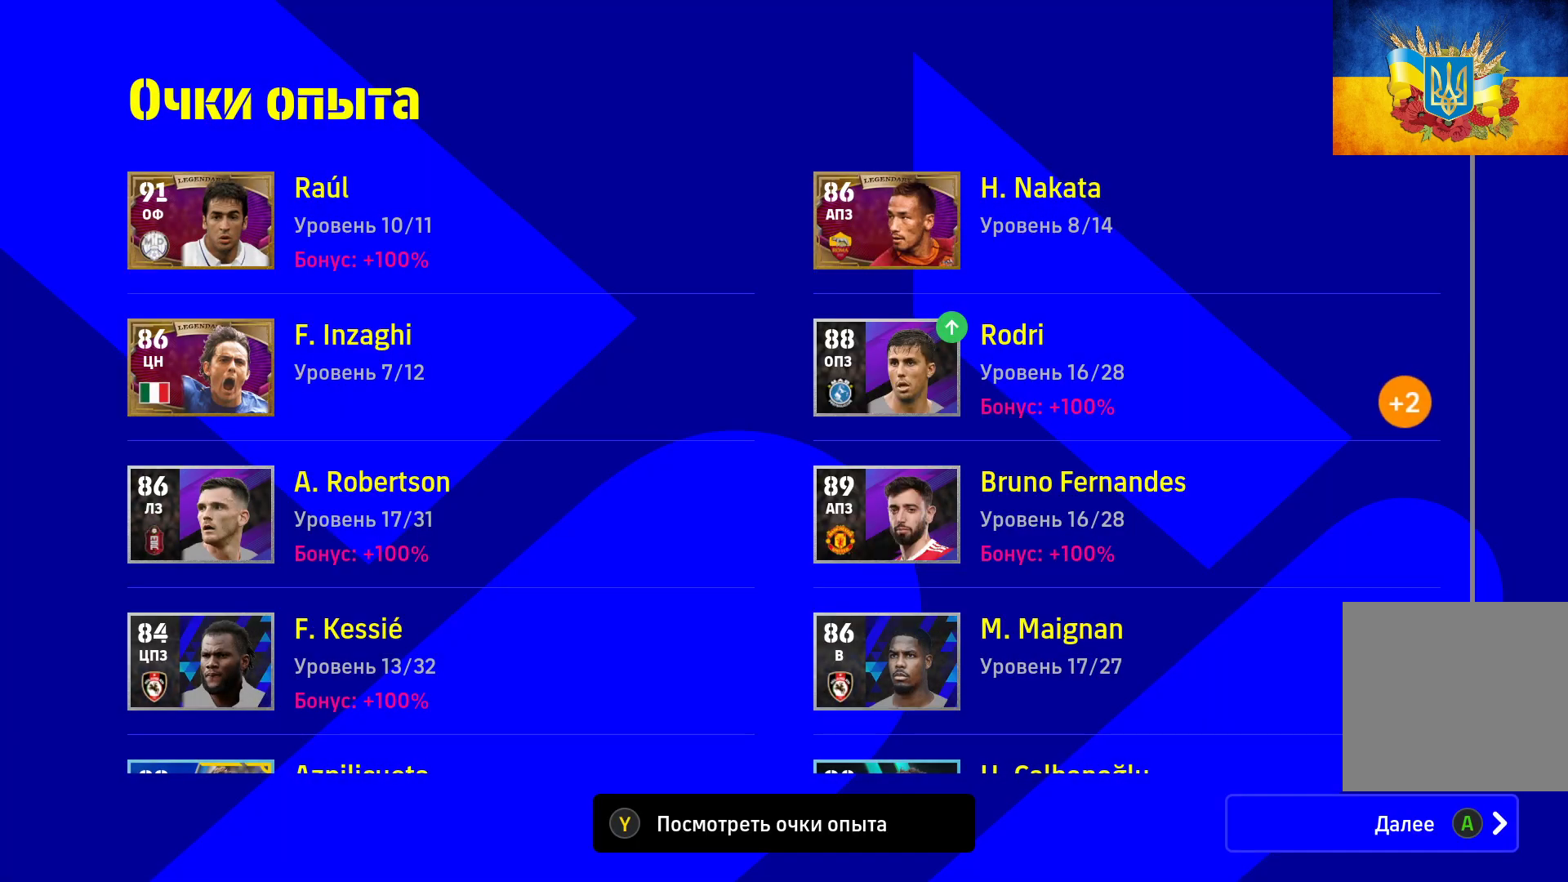
{"buttons": [], "left_stick": "center", "right_stick": "center", "events": []}
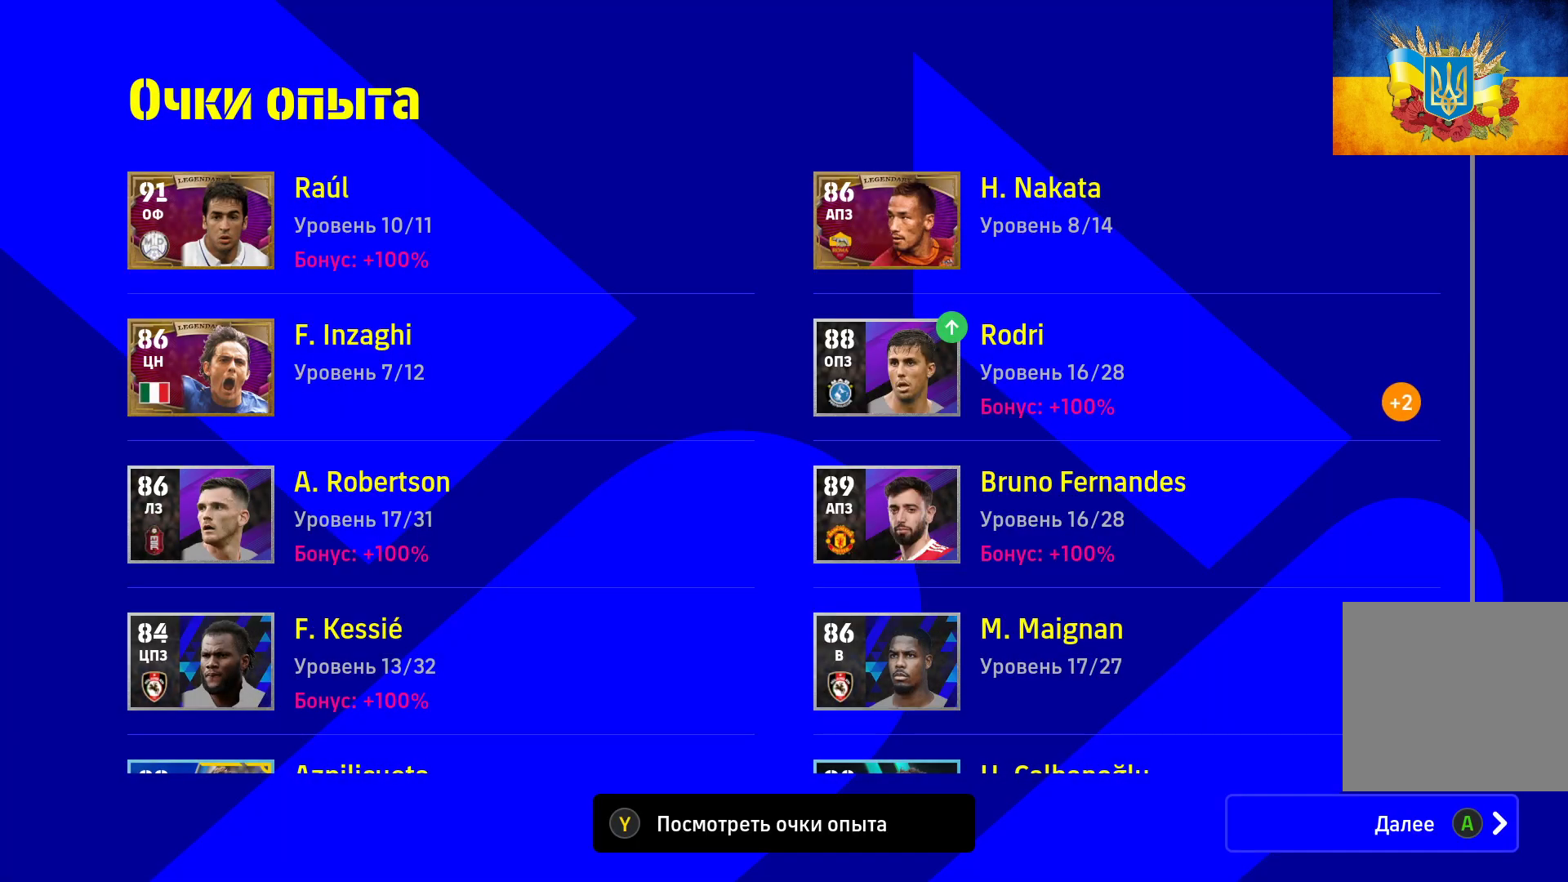
{"buttons": ["A"], "left_stick": "center", "right_stick": "center", "events": [[467, "A", "down"]]}
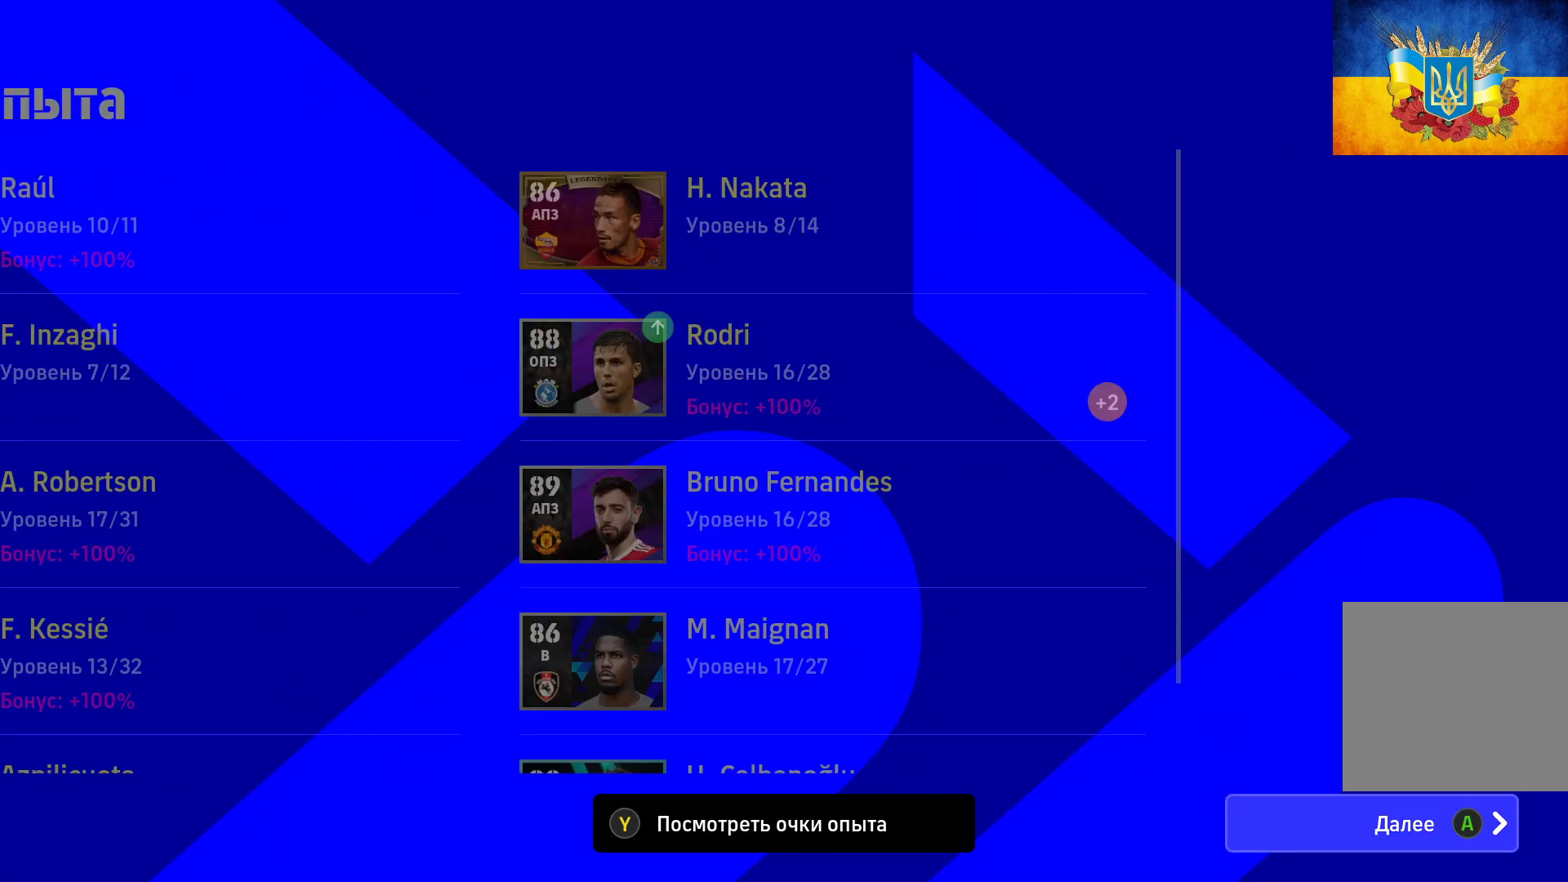
{"buttons": [], "left_stick": "center", "right_stick": "center", "events": [[117, "A", "up"]]}
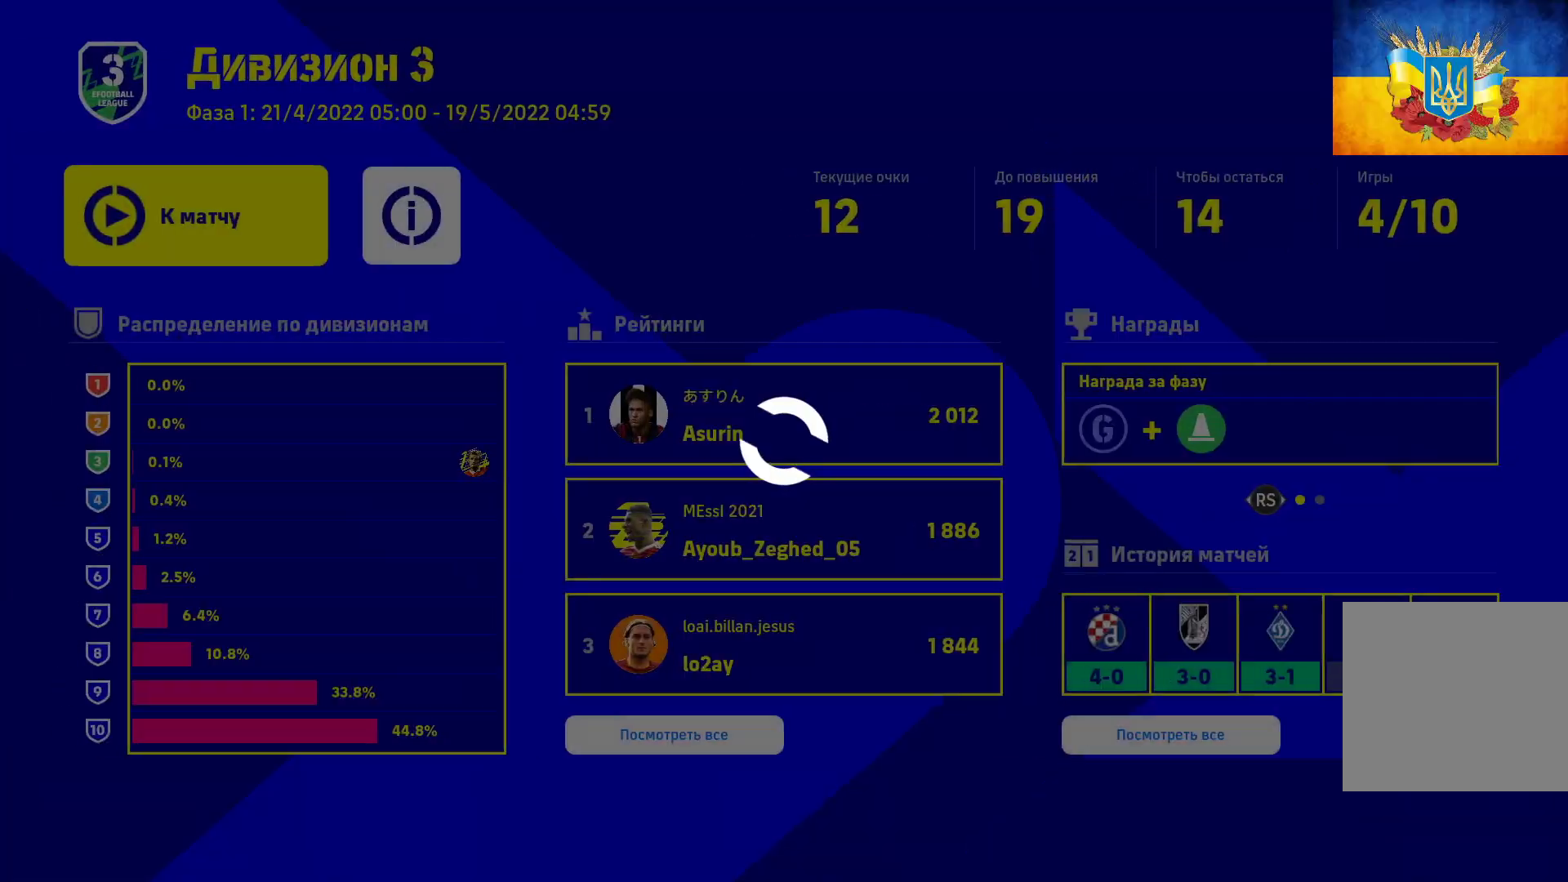
{"buttons": [], "left_stick": "center", "right_stick": "center", "events": []}
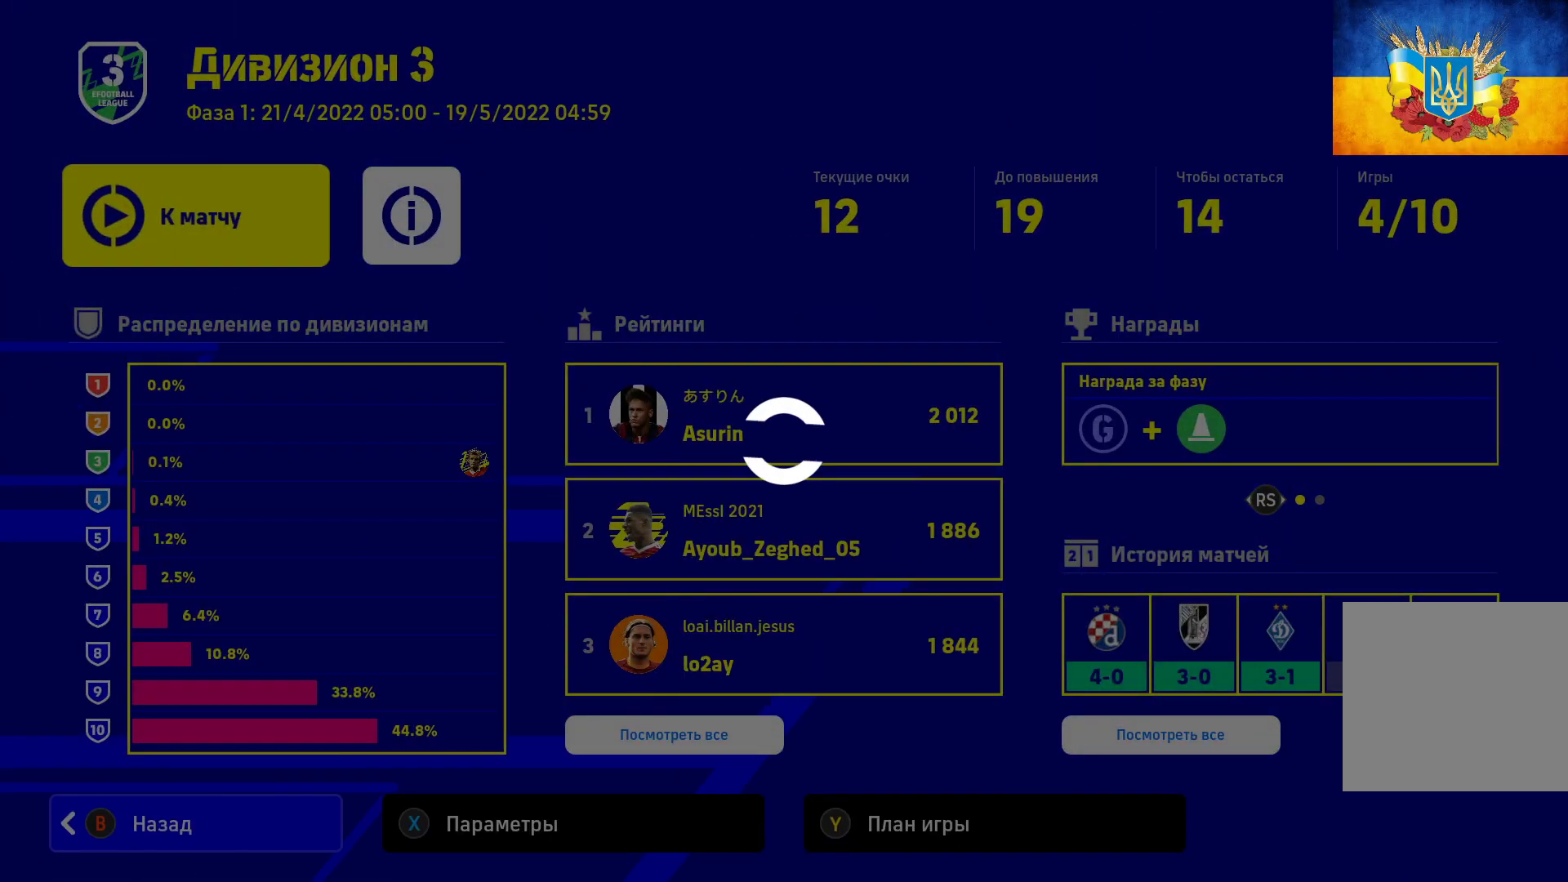
{"buttons": [], "left_stick": "center", "right_stick": "center", "events": []}
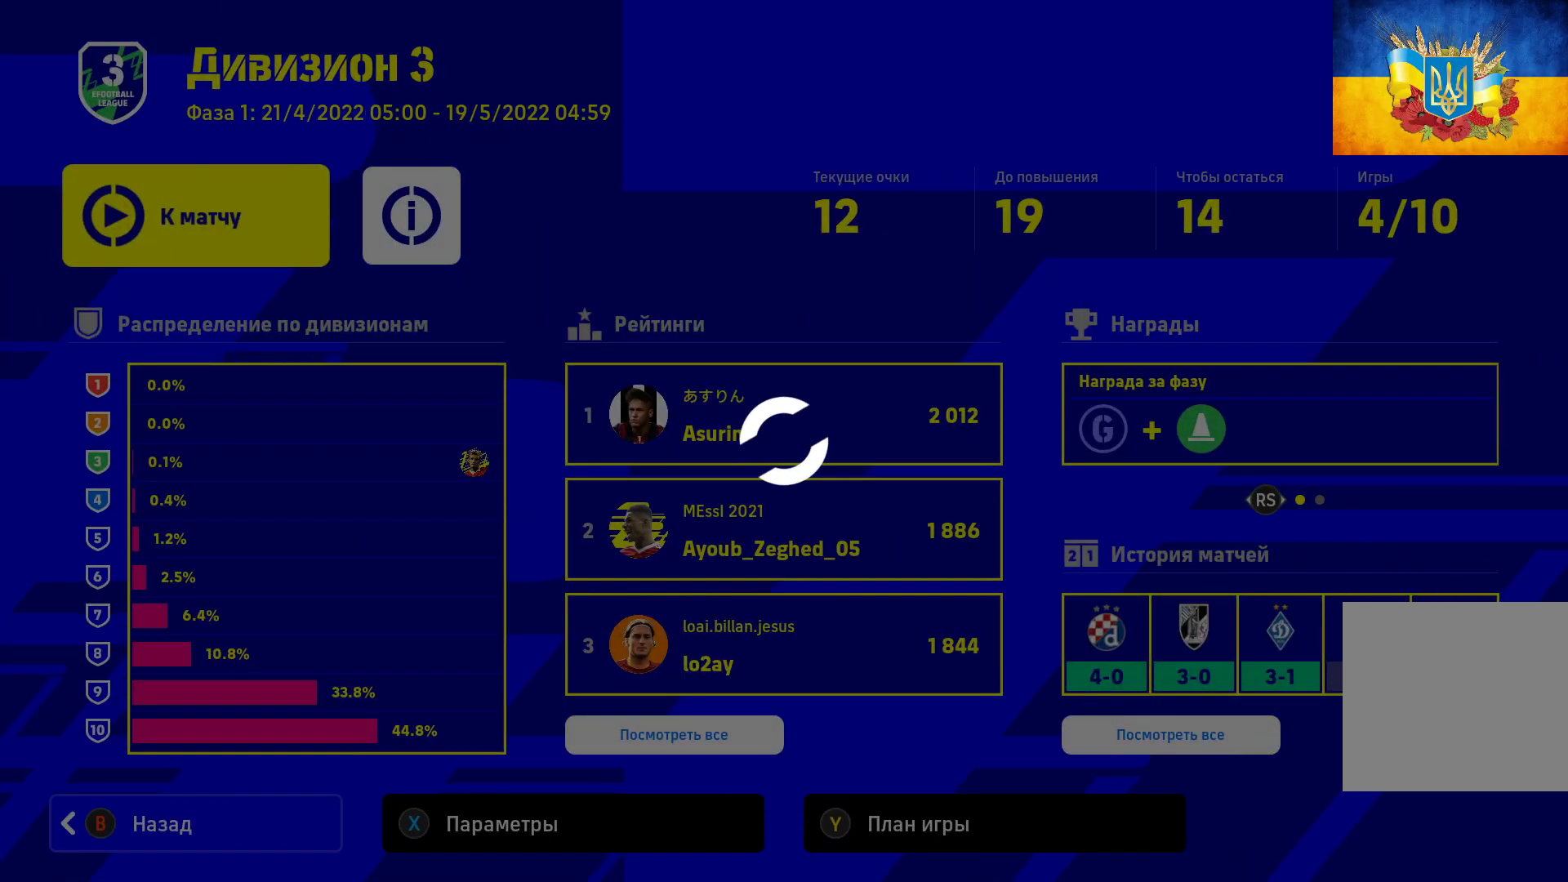
{"buttons": [], "left_stick": "center", "right_stick": "center", "events": []}
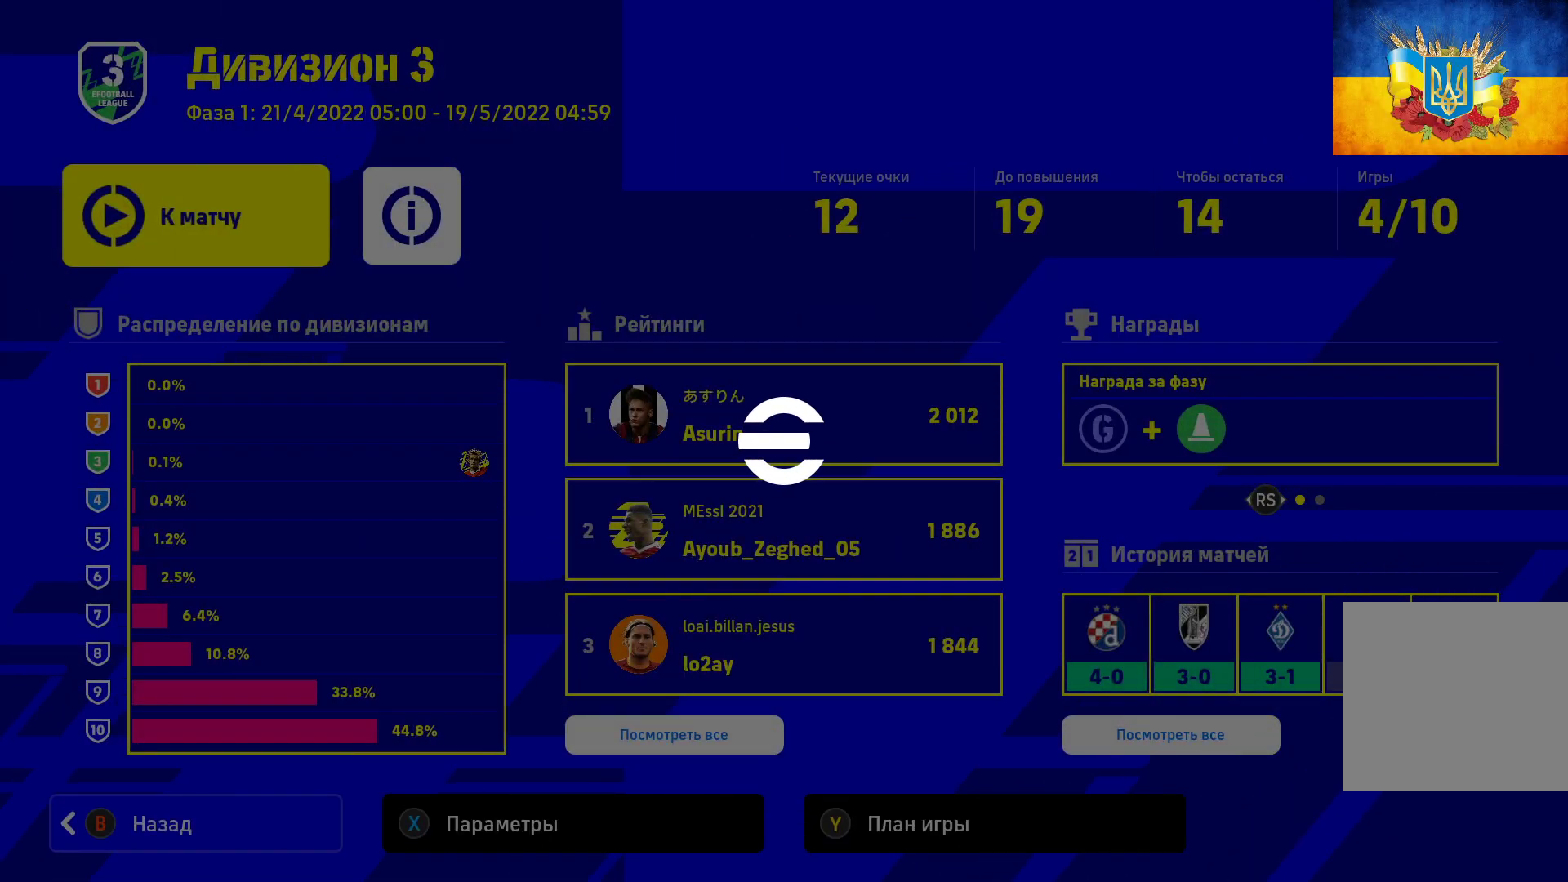
{"buttons": [], "left_stick": "center", "right_stick": "center", "events": []}
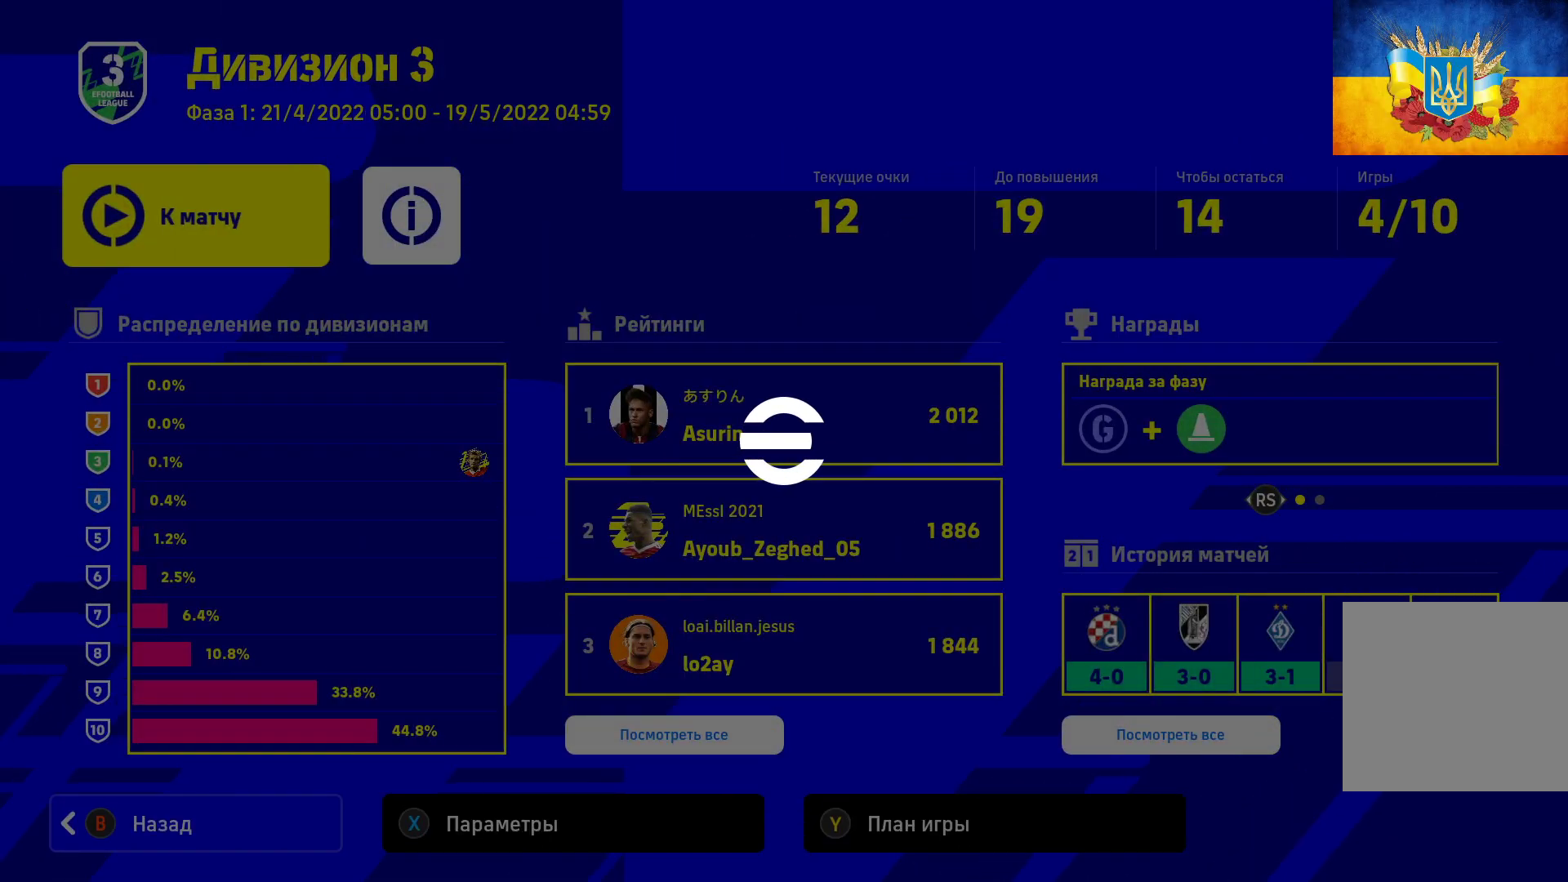
{"buttons": [], "left_stick": "center", "right_stick": "center", "events": []}
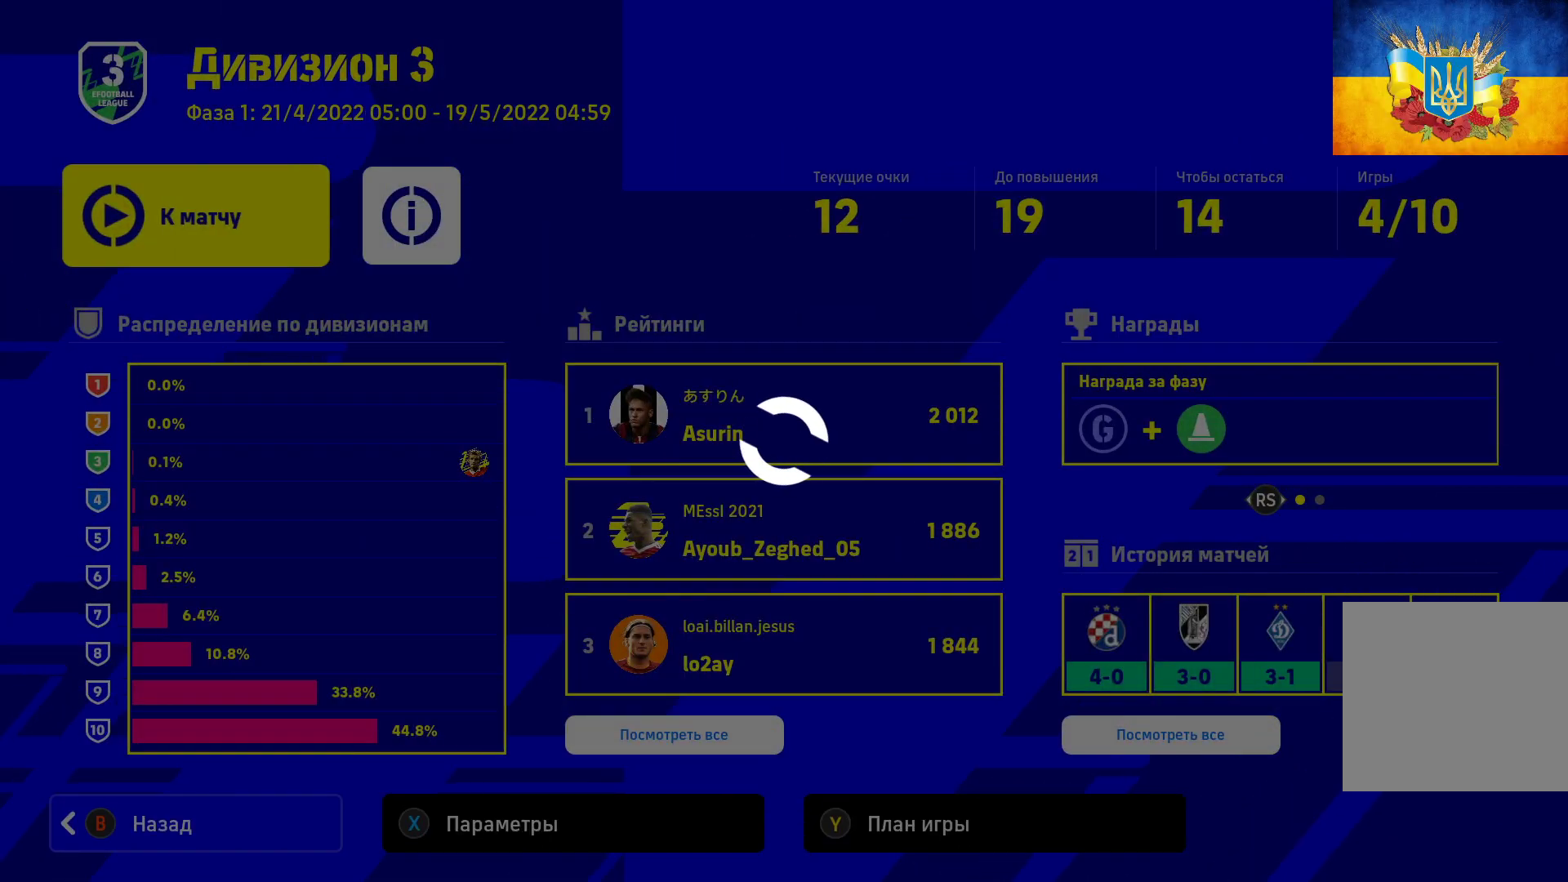
{"buttons": [], "left_stick": "center", "right_stick": "center", "events": []}
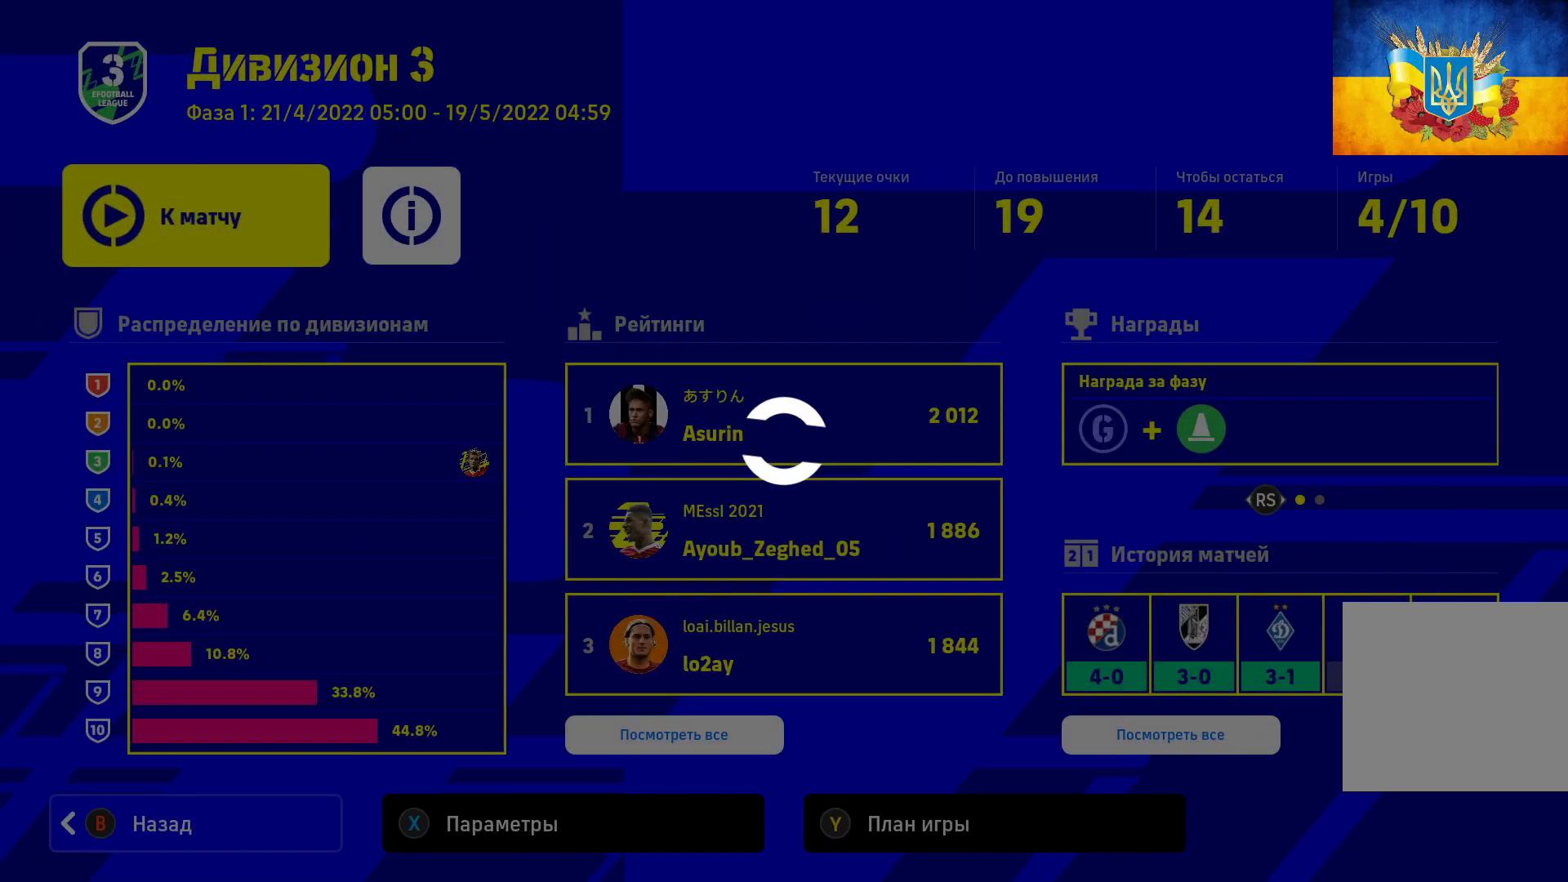
{"buttons": [], "left_stick": "center", "right_stick": "center", "events": []}
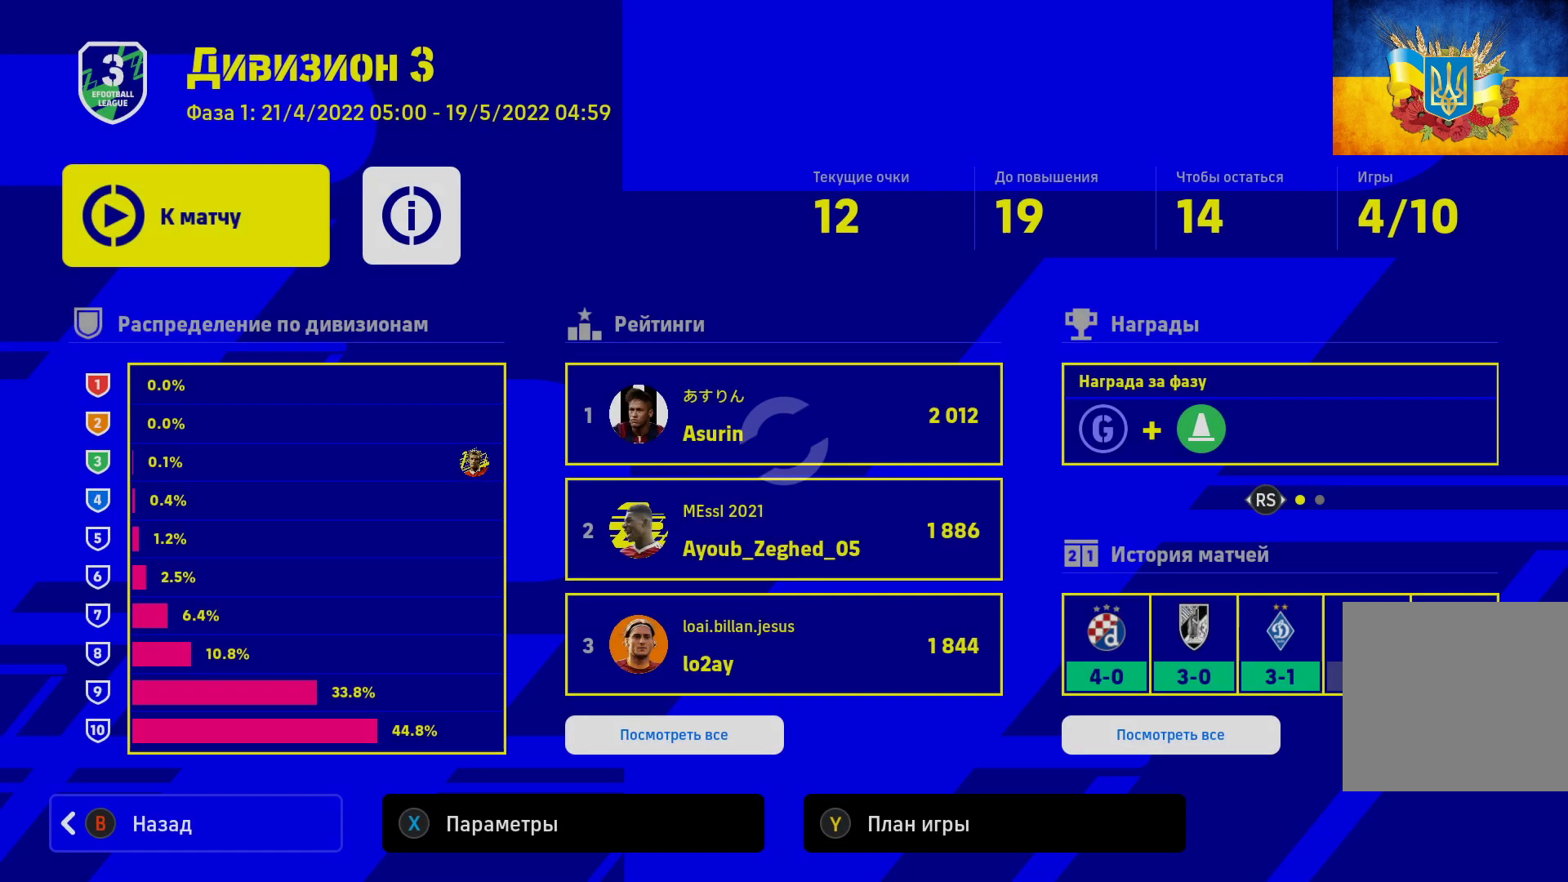
{"buttons": [], "left_stick": "center", "right_stick": "center", "events": []}
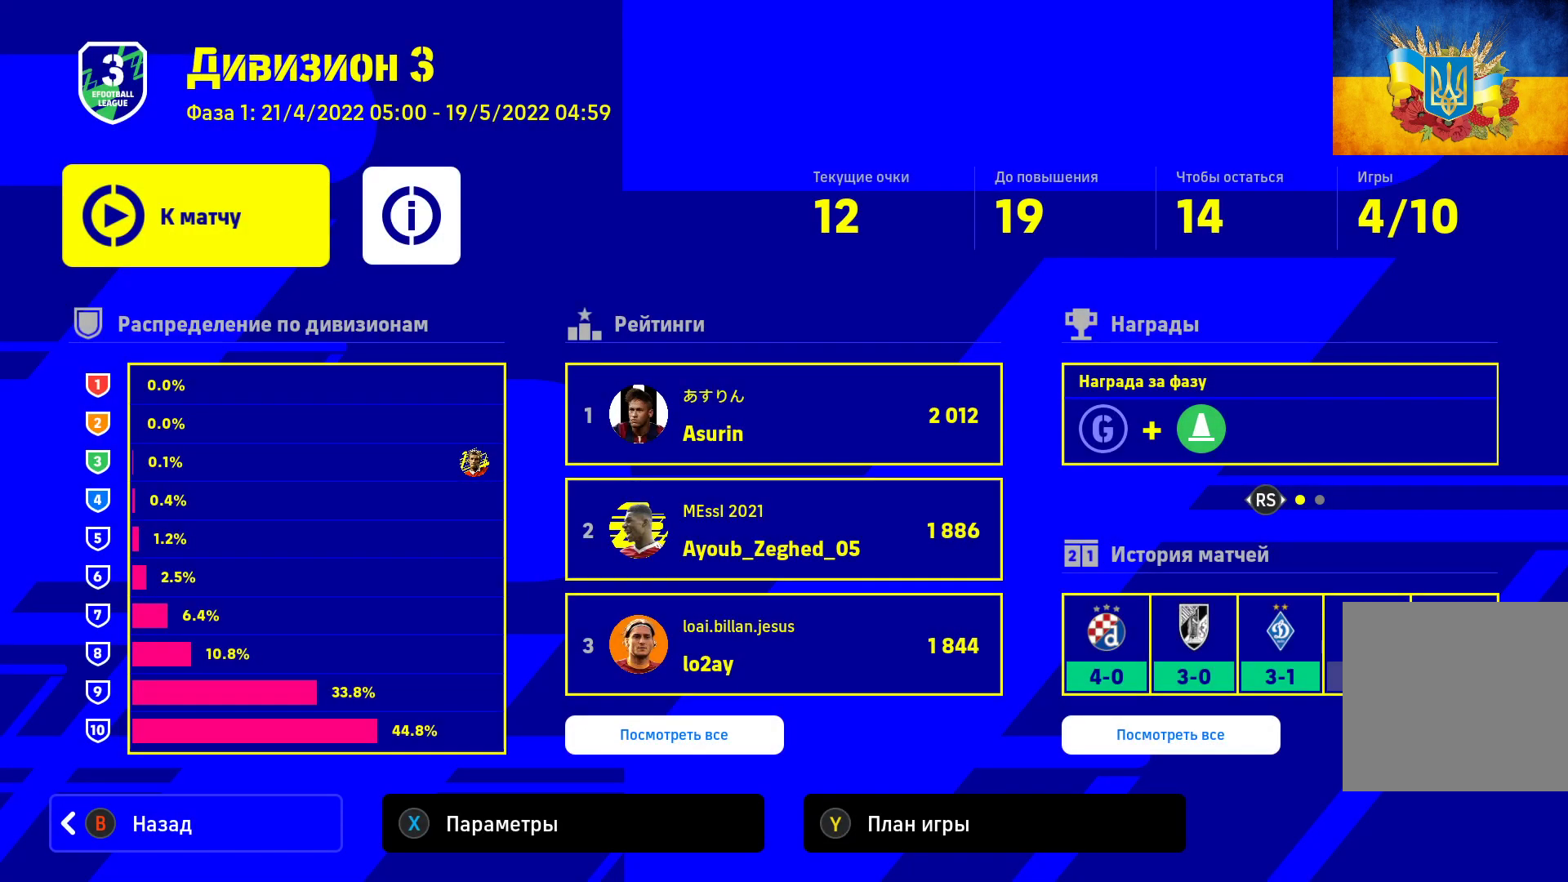
{"buttons": [], "left_stick": "center", "right_stick": "center", "events": [[233, "A", "down"], [367, "A", "up"]]}